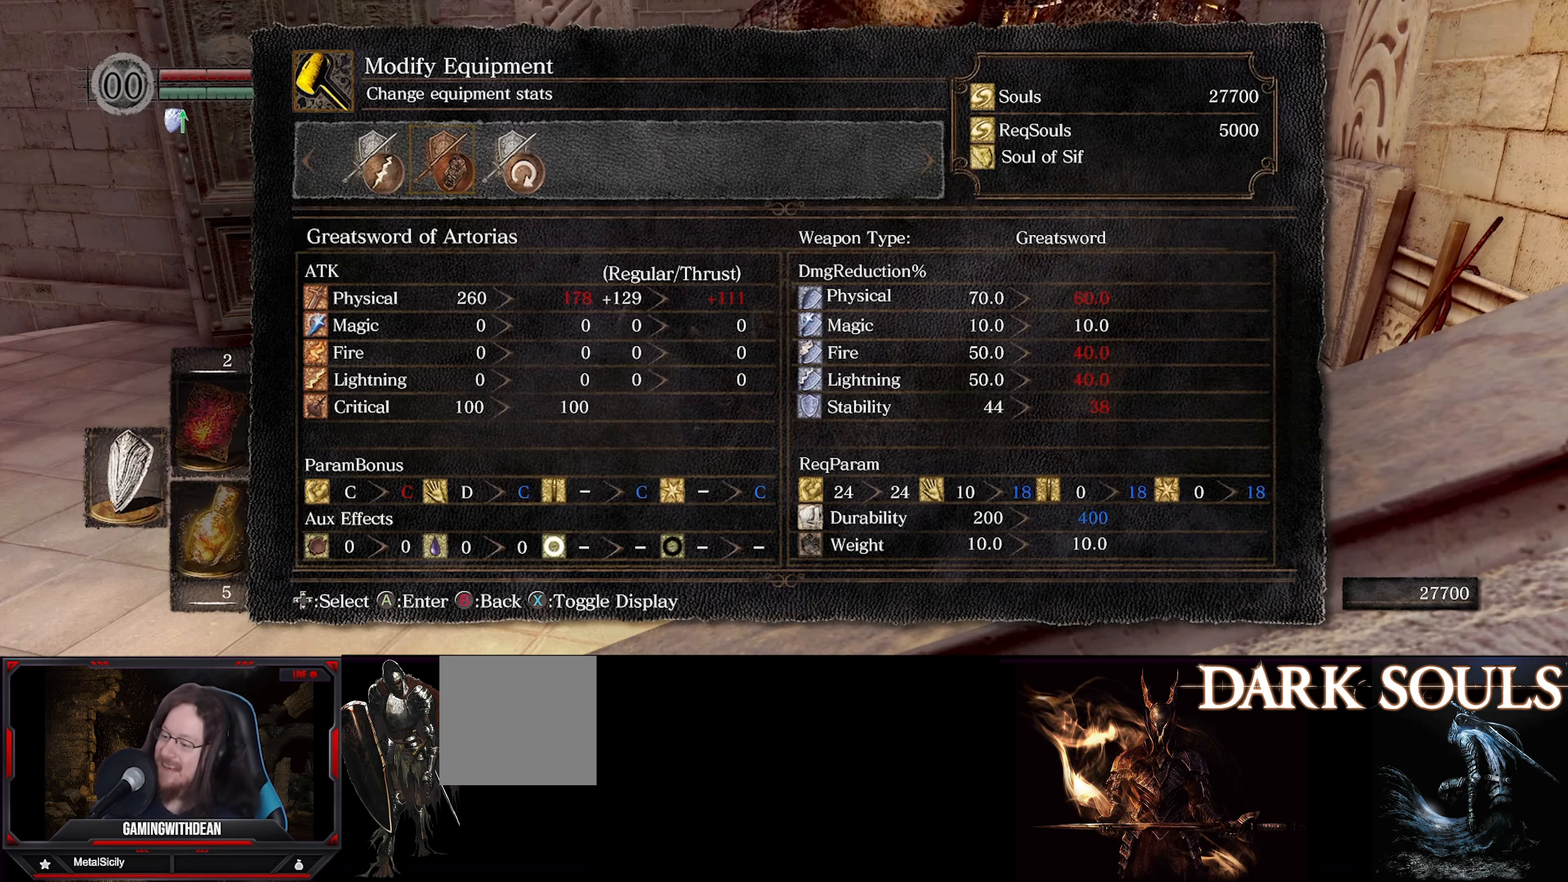
Gameplay with a controller (Xbox layout); each line is a JSON object with the inputs held at the frame after it. "events" lists button and stick changes between this image and that frame as [ms after this image, input, new state], when the widget could be followed in between. Not read: L3 R3.
{"buttons": [], "left_stick": "center", "right_stick": "center", "events": [[366, "X", "down"], [483, "X", "up"]]}
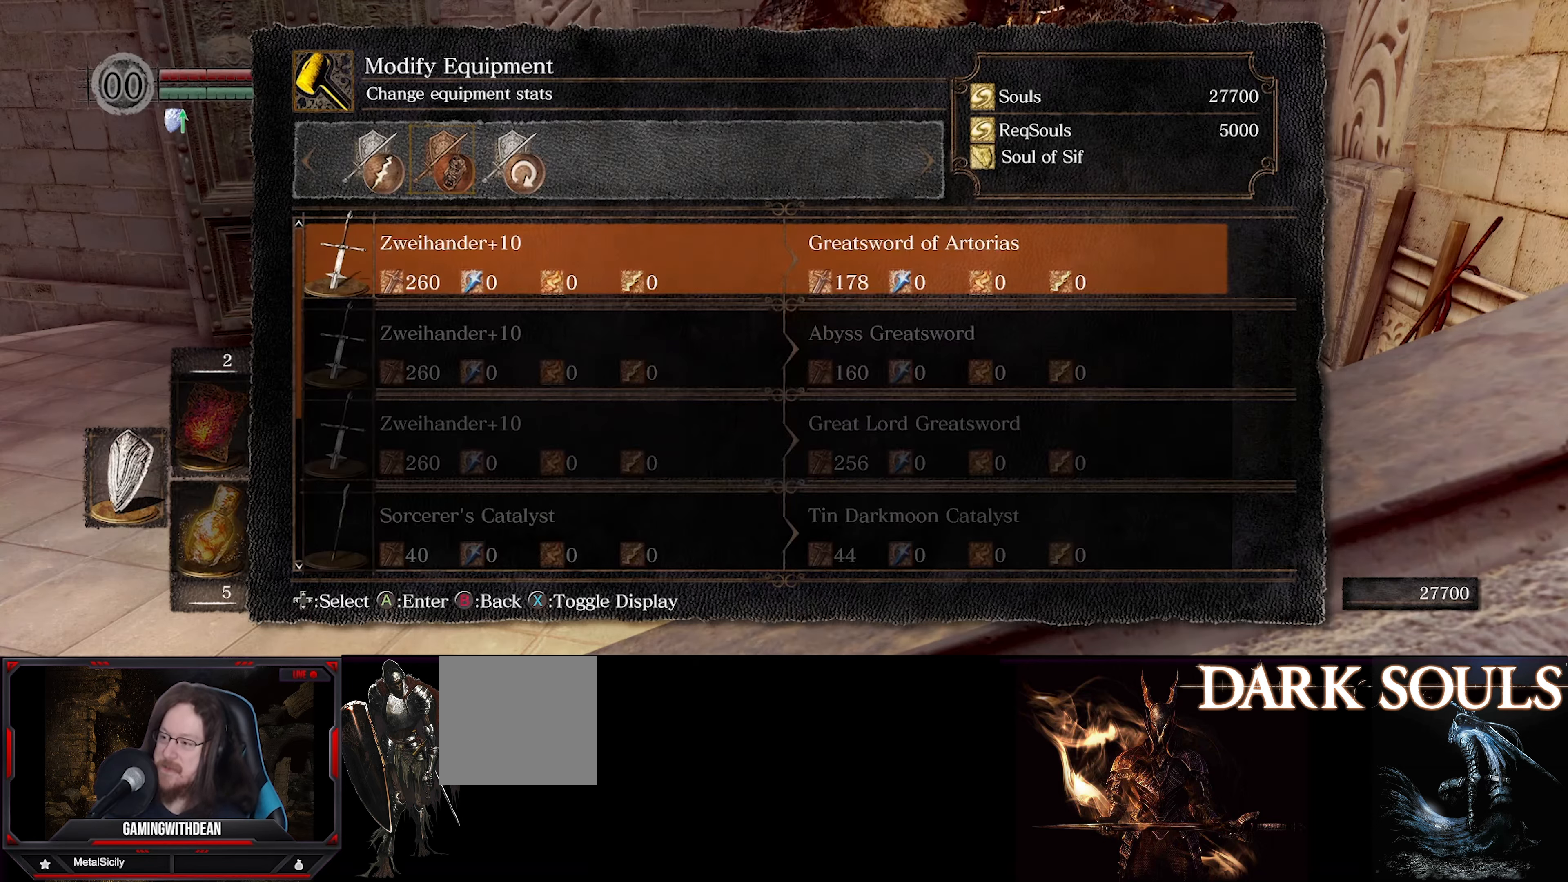
{"buttons": [], "left_stick": "center", "right_stick": "center", "events": []}
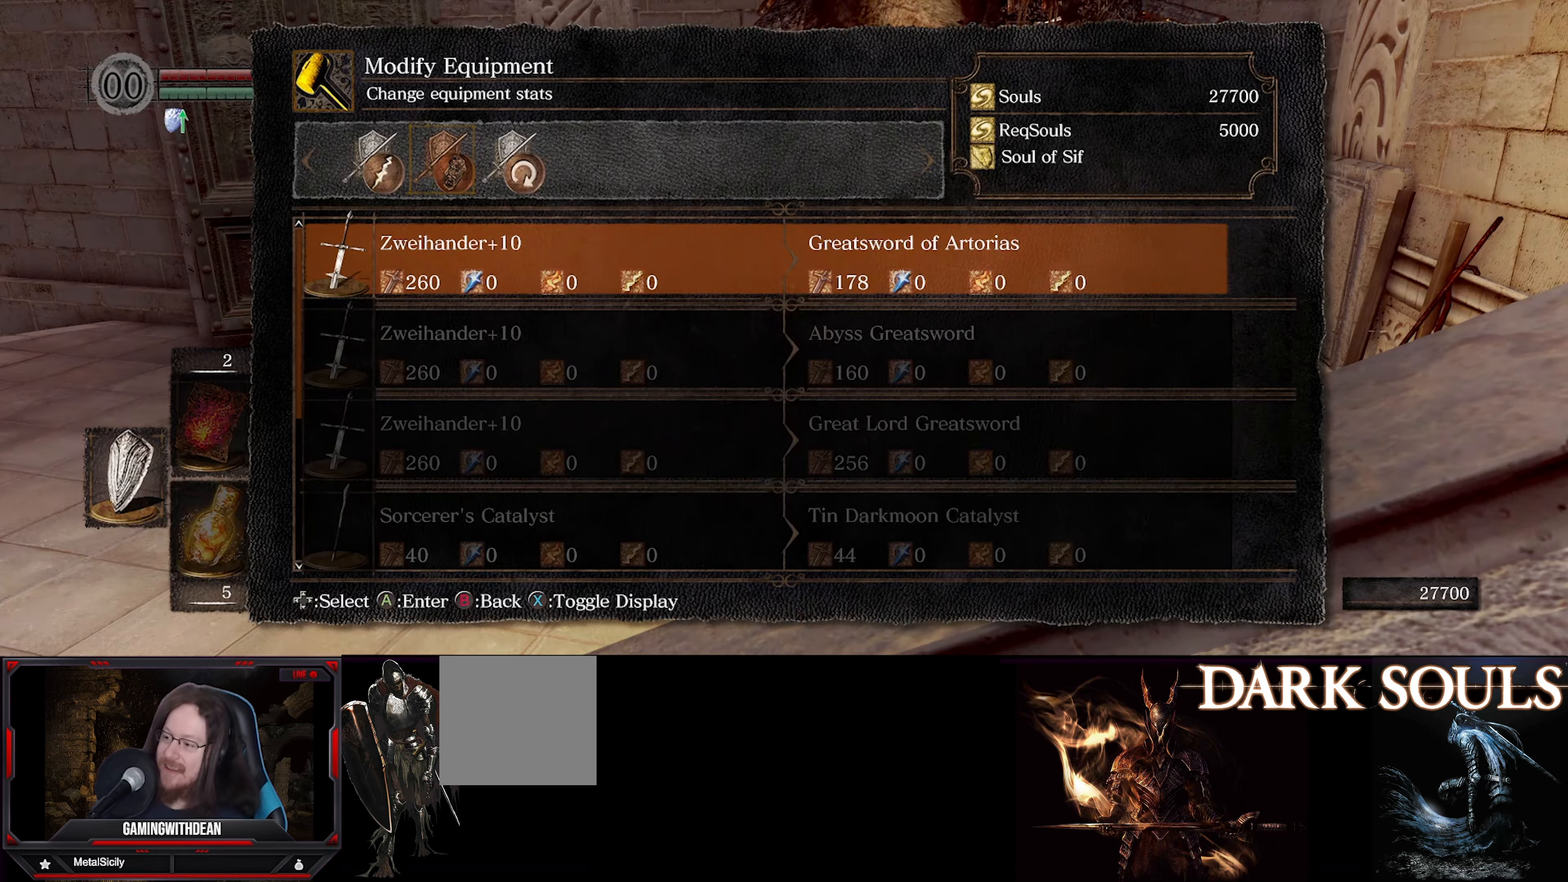
{"buttons": [], "left_stick": "center", "right_stick": "center", "events": []}
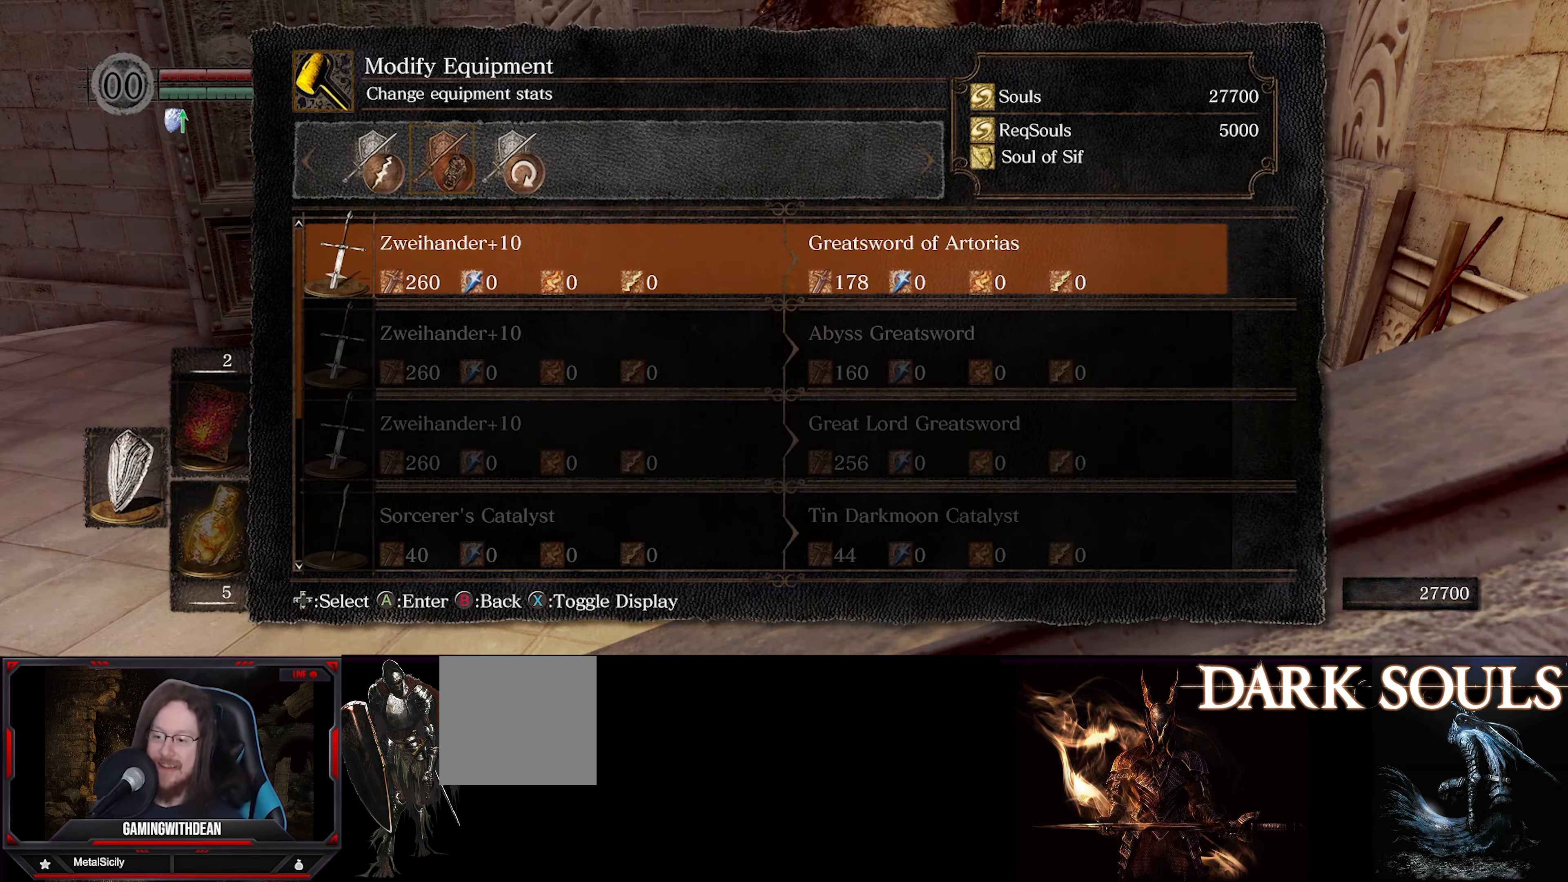
{"buttons": ["DPAD_DOWN"], "left_stick": "center", "right_stick": "center", "events": [[466, "DPAD_DOWN", "down"]]}
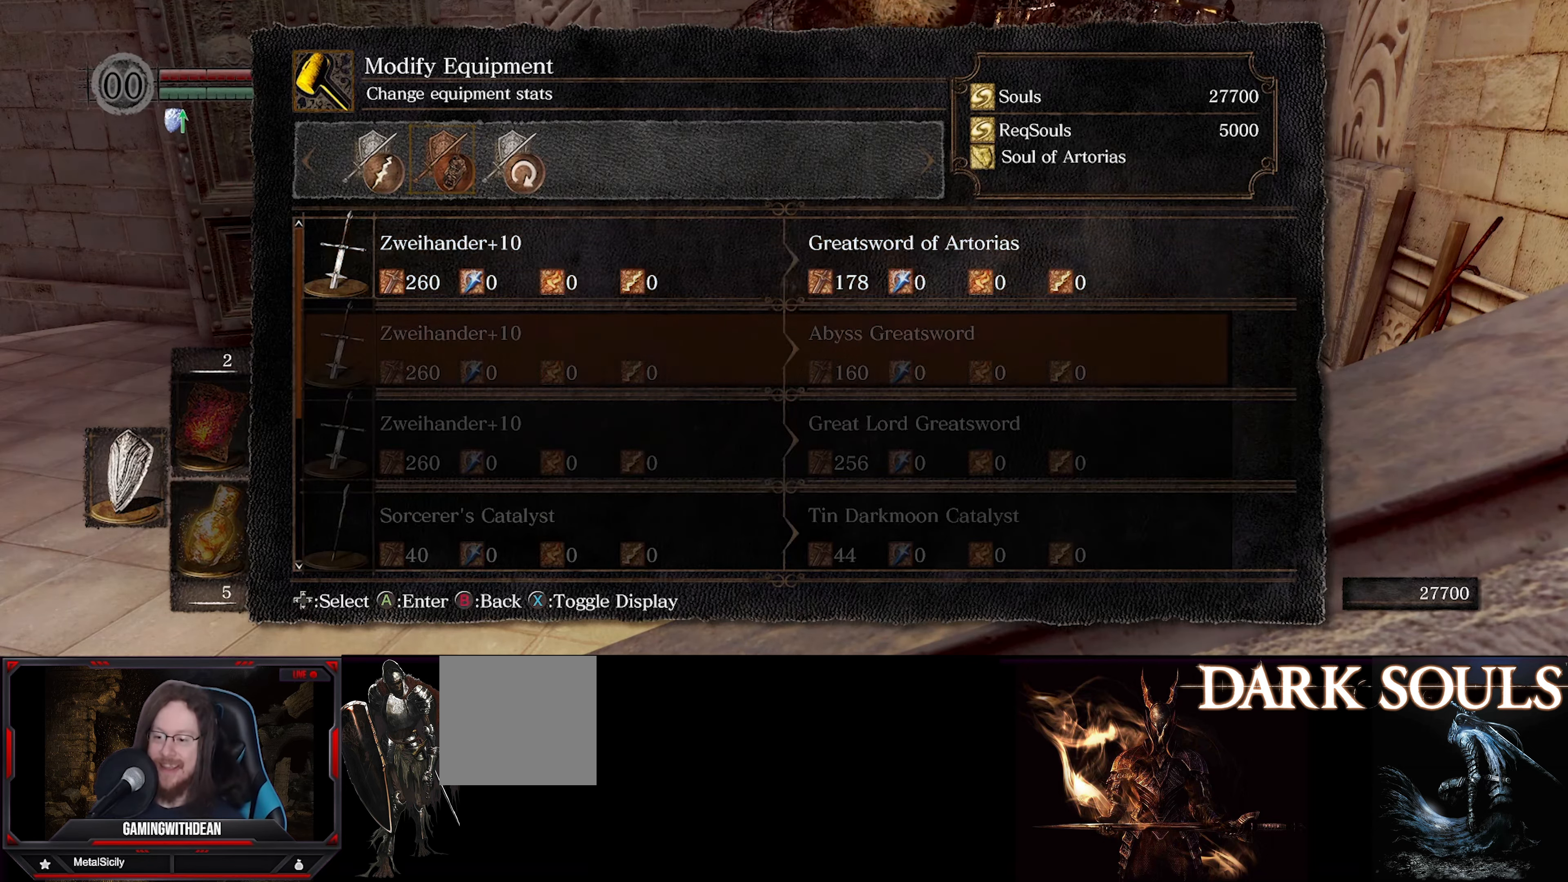
{"buttons": [], "left_stick": "center", "right_stick": "center", "events": [[100, "DPAD_DOWN", "up"]]}
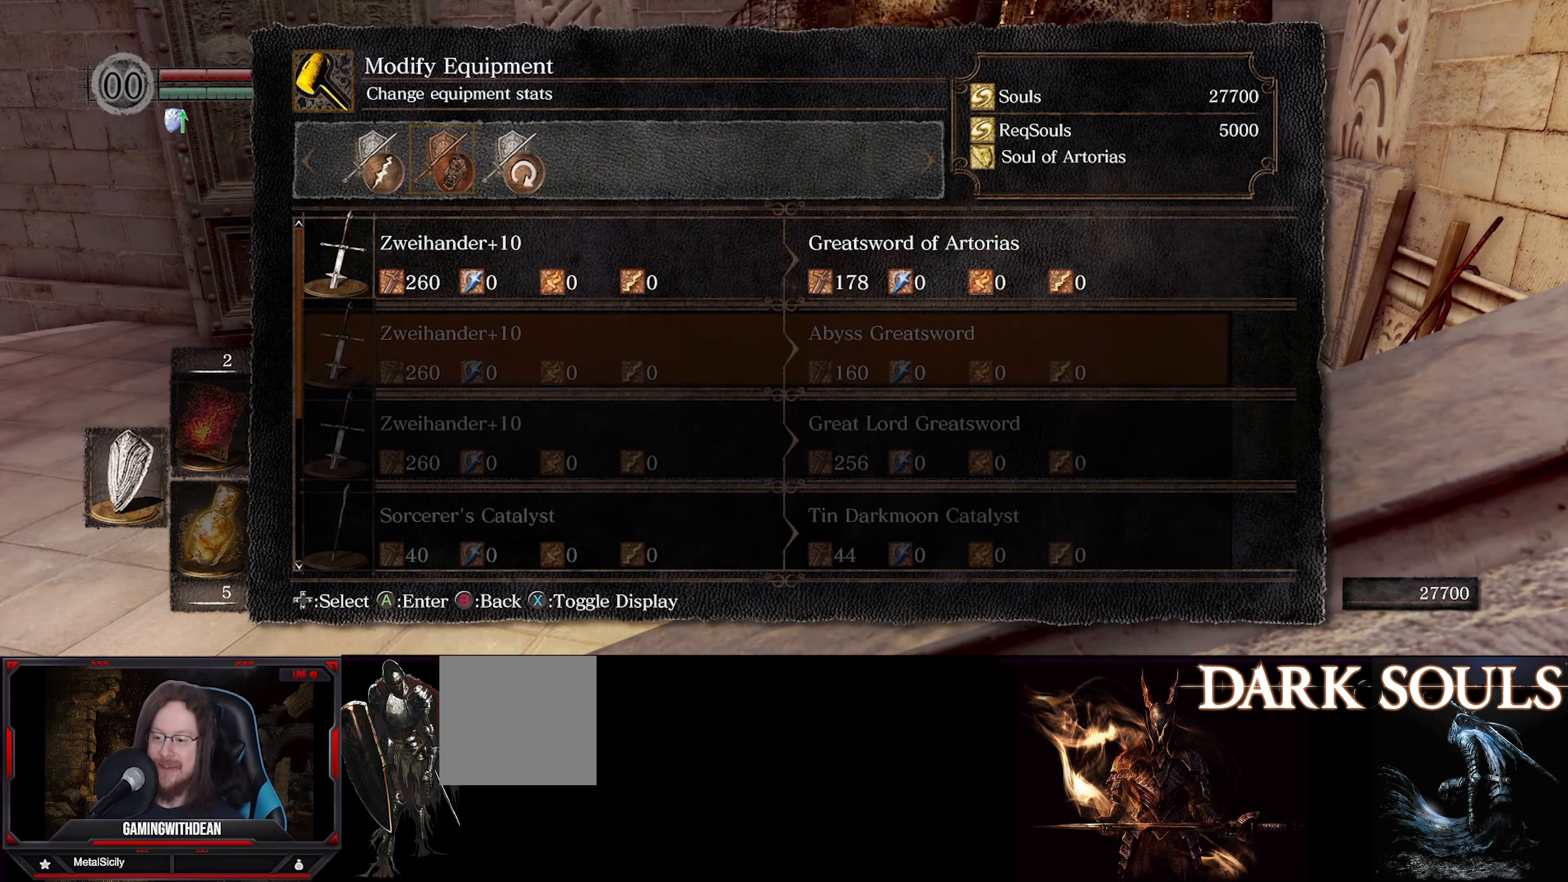
{"buttons": [], "left_stick": "center", "right_stick": "center", "events": [[83, "X", "down"], [233, "X", "up"]]}
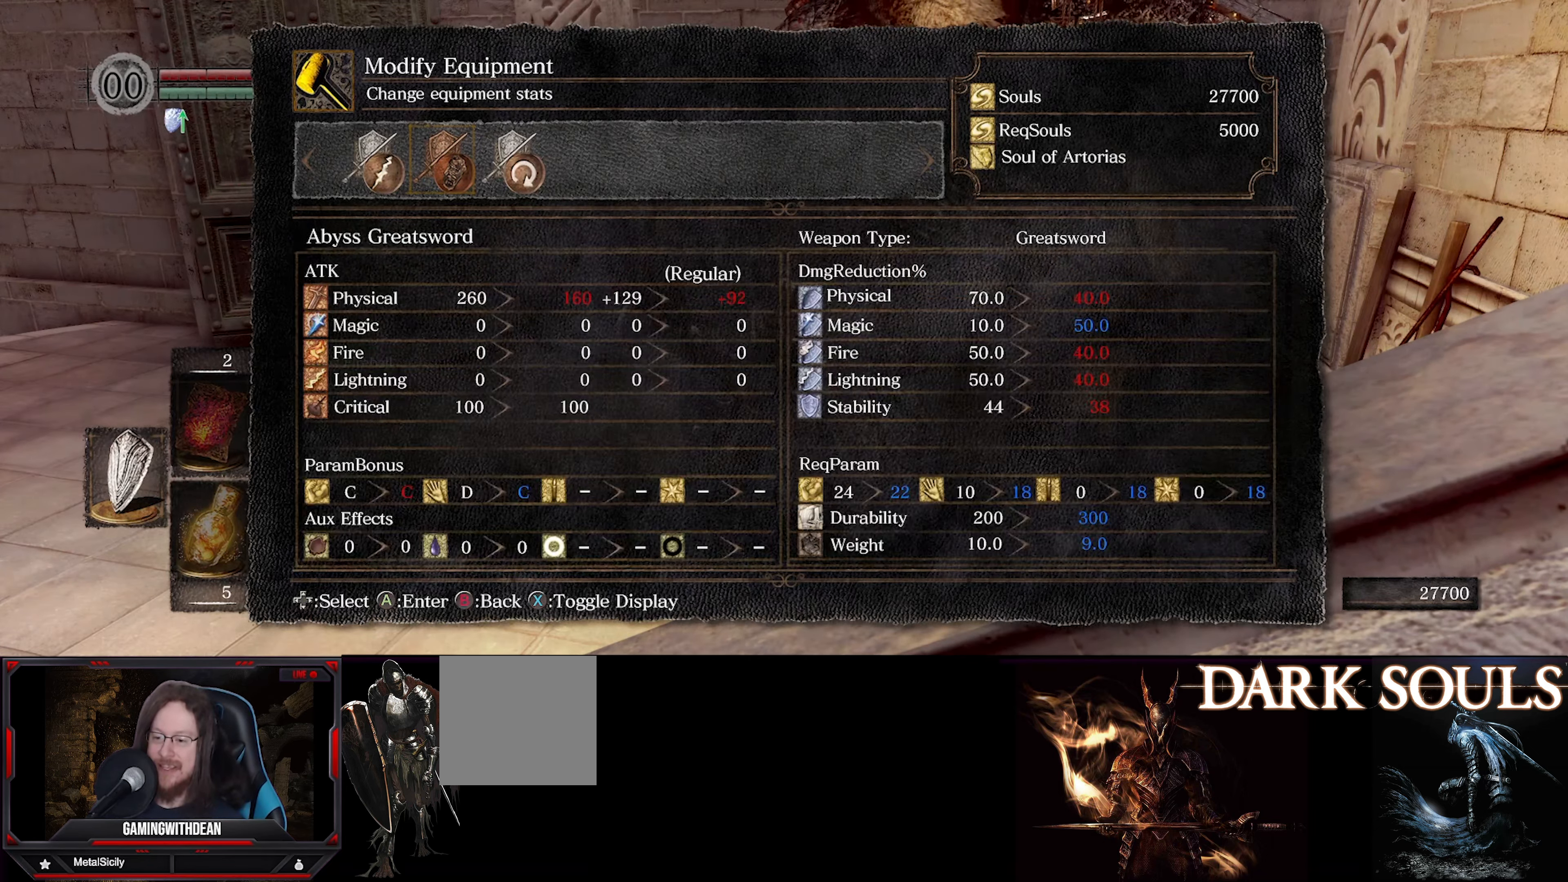
{"buttons": [], "left_stick": "center", "right_stick": "center", "events": []}
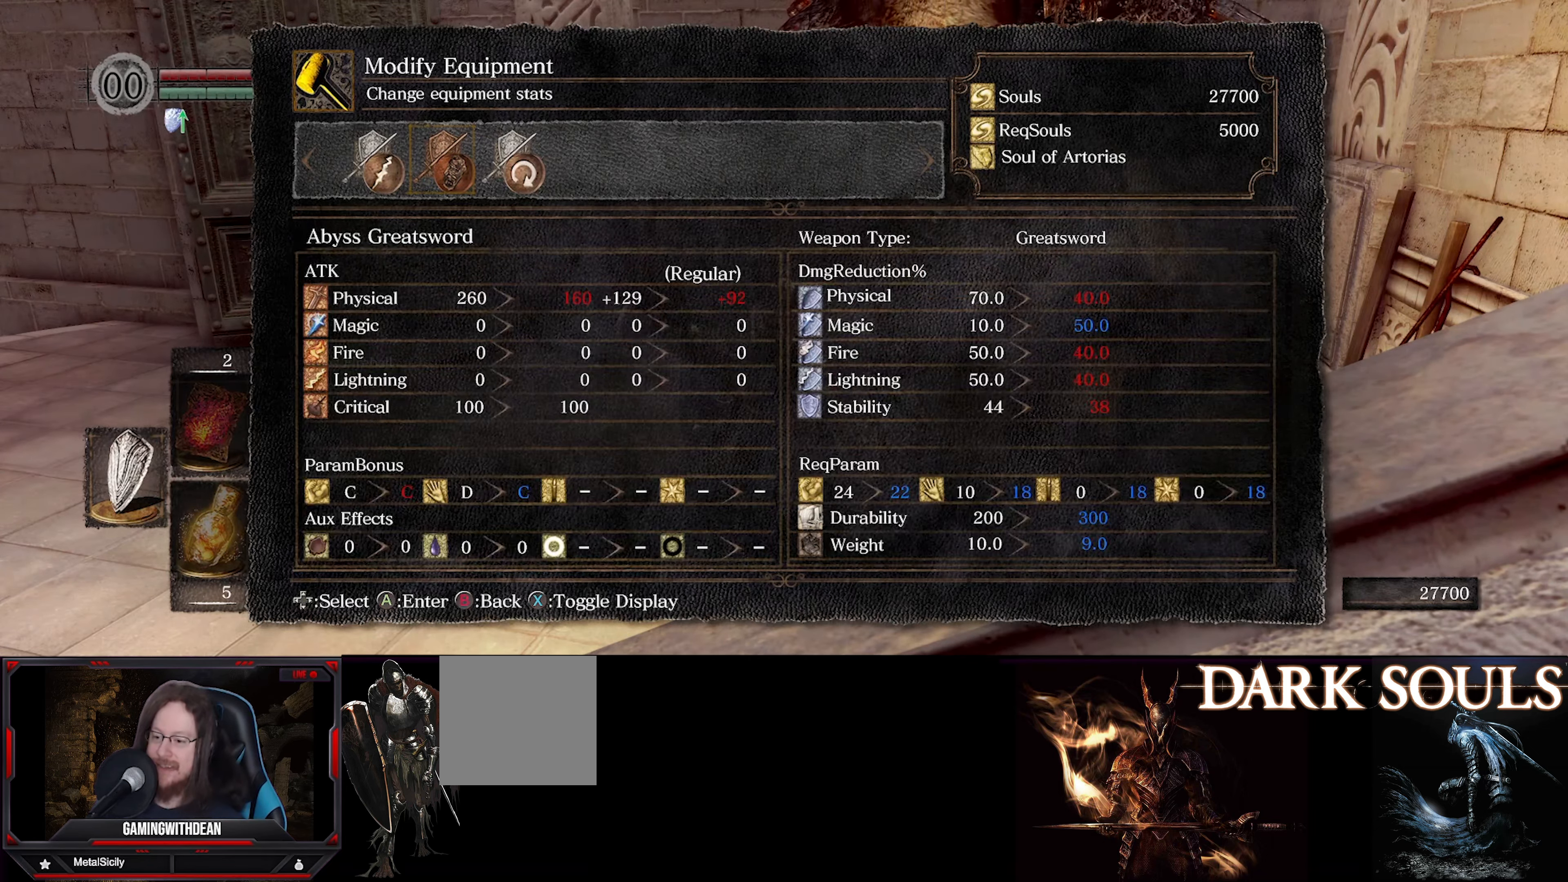
{"buttons": [], "left_stick": "center", "right_stick": "center", "events": []}
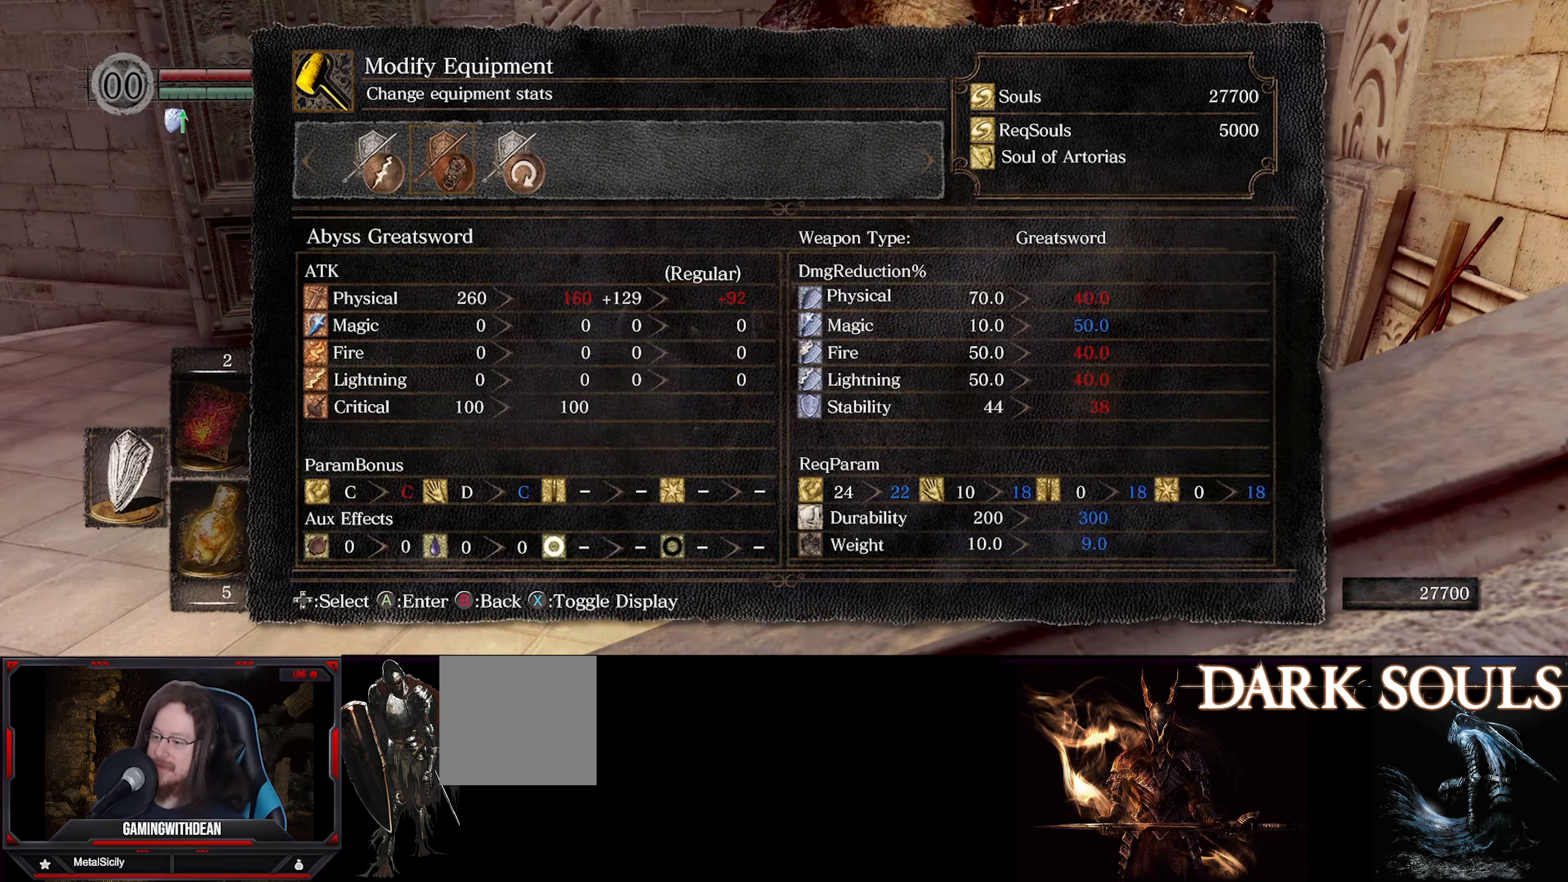
{"buttons": [], "left_stick": "center", "right_stick": "center", "events": [[367, "DPAD_UP", "down"], [500, "DPAD_UP", "up"]]}
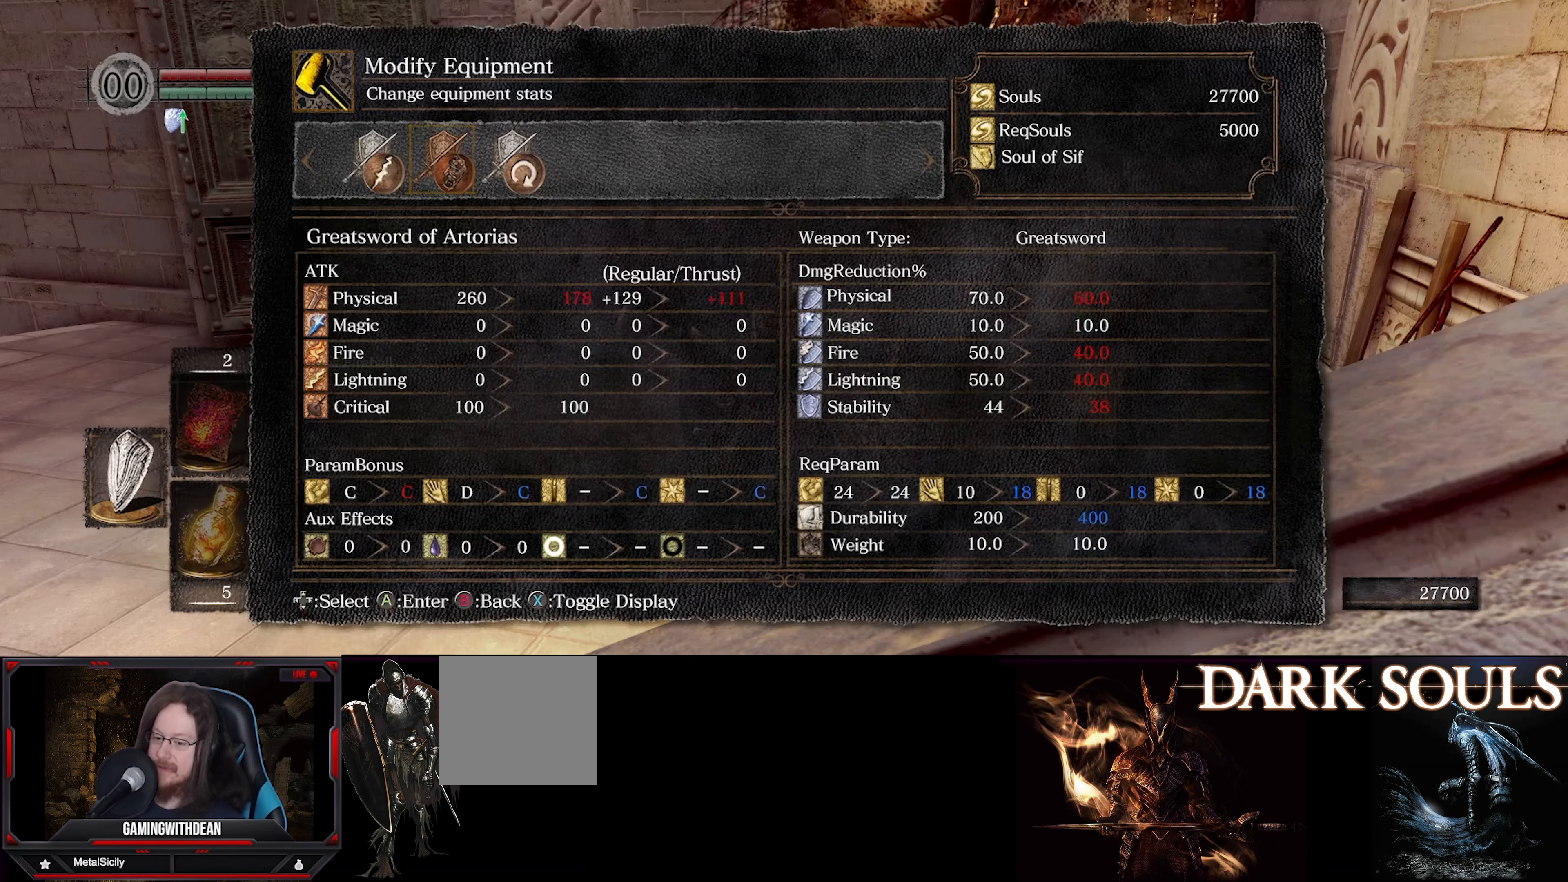
{"buttons": ["DPAD_DOWN"], "left_stick": "center", "right_stick": "center", "events": [[417, "DPAD_DOWN", "down"]]}
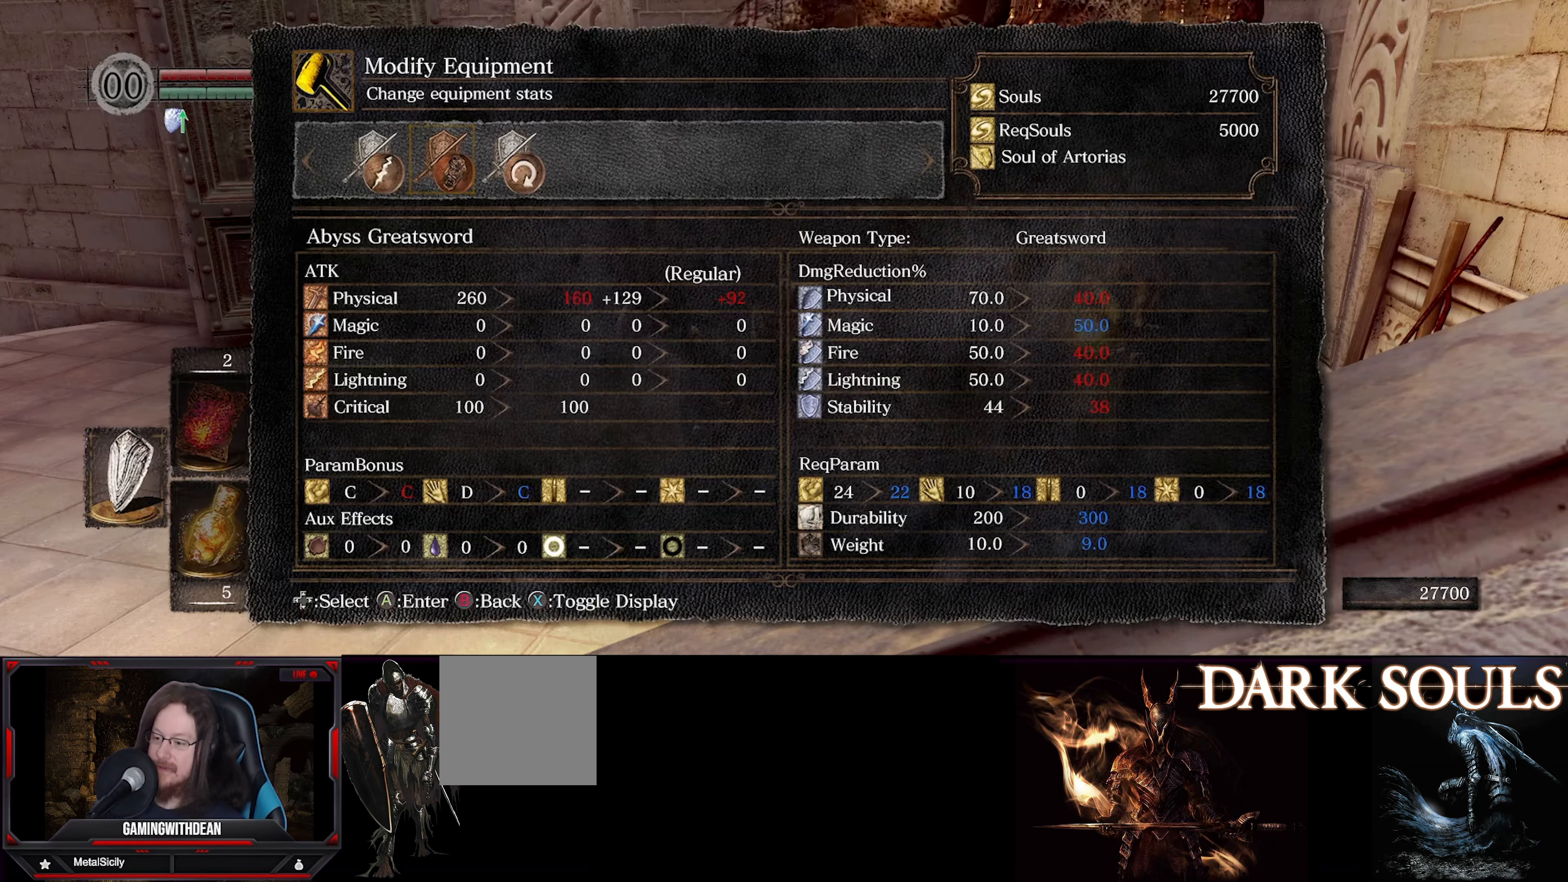
{"buttons": [], "left_stick": "center", "right_stick": "center", "events": [[50, "DPAD_DOWN", "up"]]}
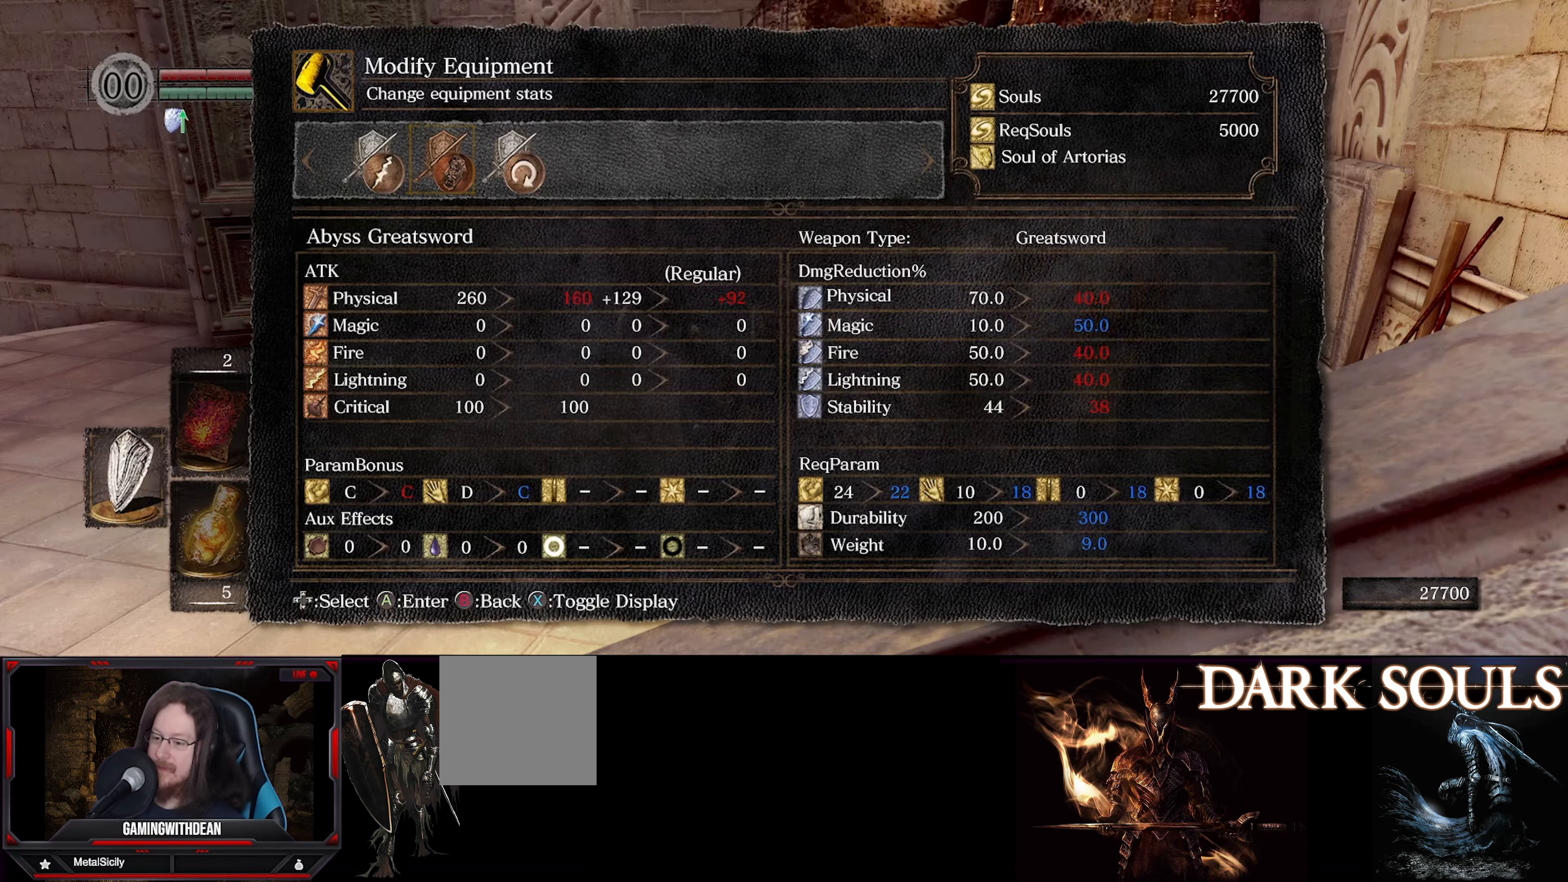
{"buttons": [], "left_stick": "center", "right_stick": "center", "events": [[383, "DPAD_UP", "down"], [483, "DPAD_UP", "up"]]}
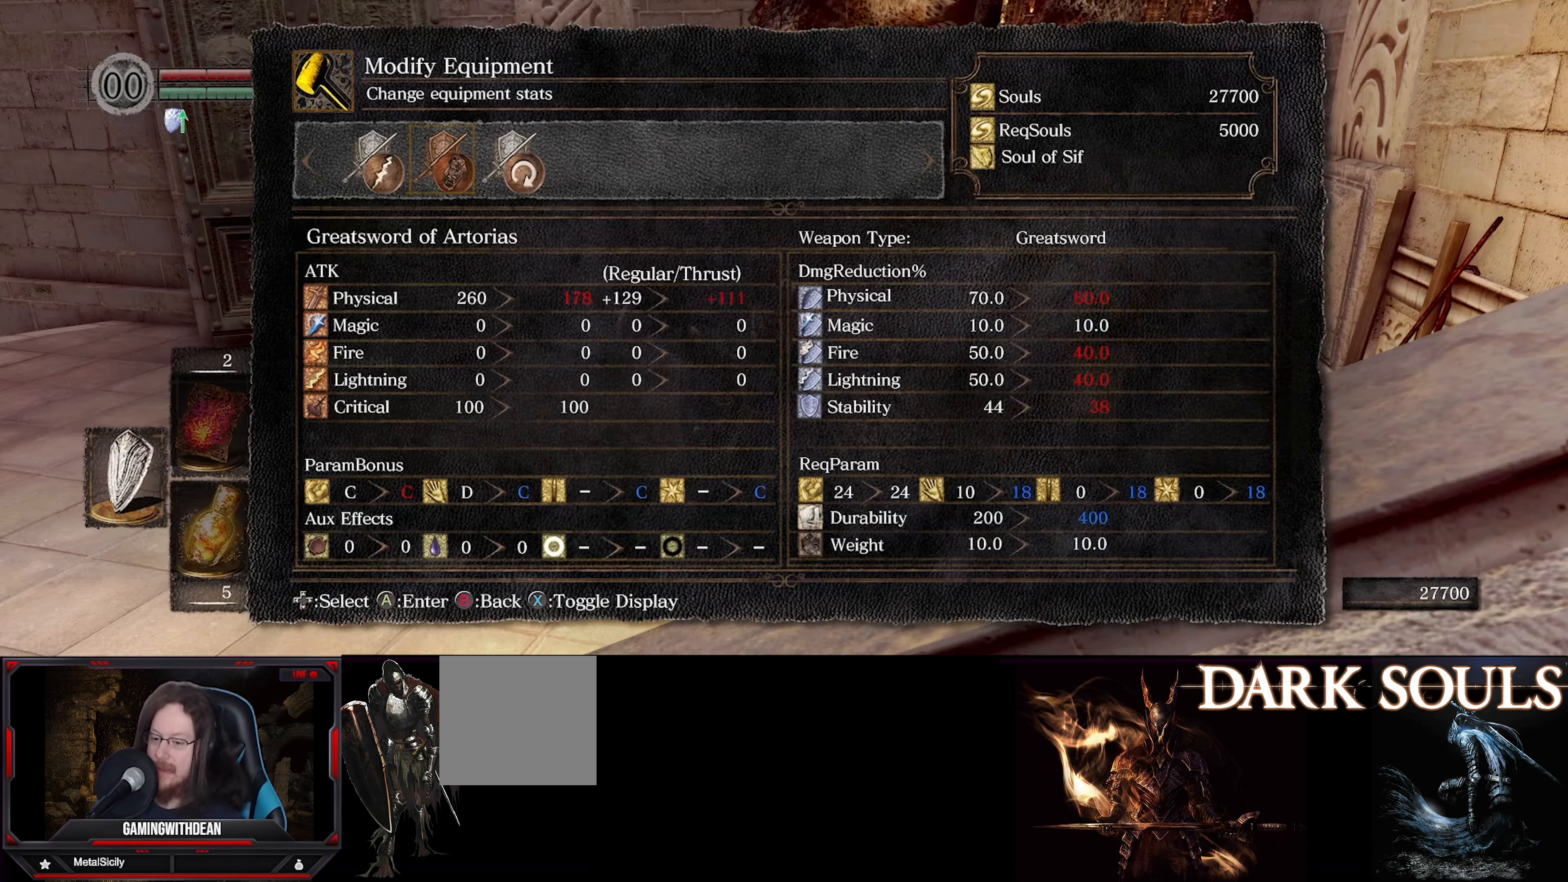
{"buttons": [], "left_stick": "center", "right_stick": "center", "events": [[350, "DPAD_DOWN", "down"], [450, "DPAD_DOWN", "up"]]}
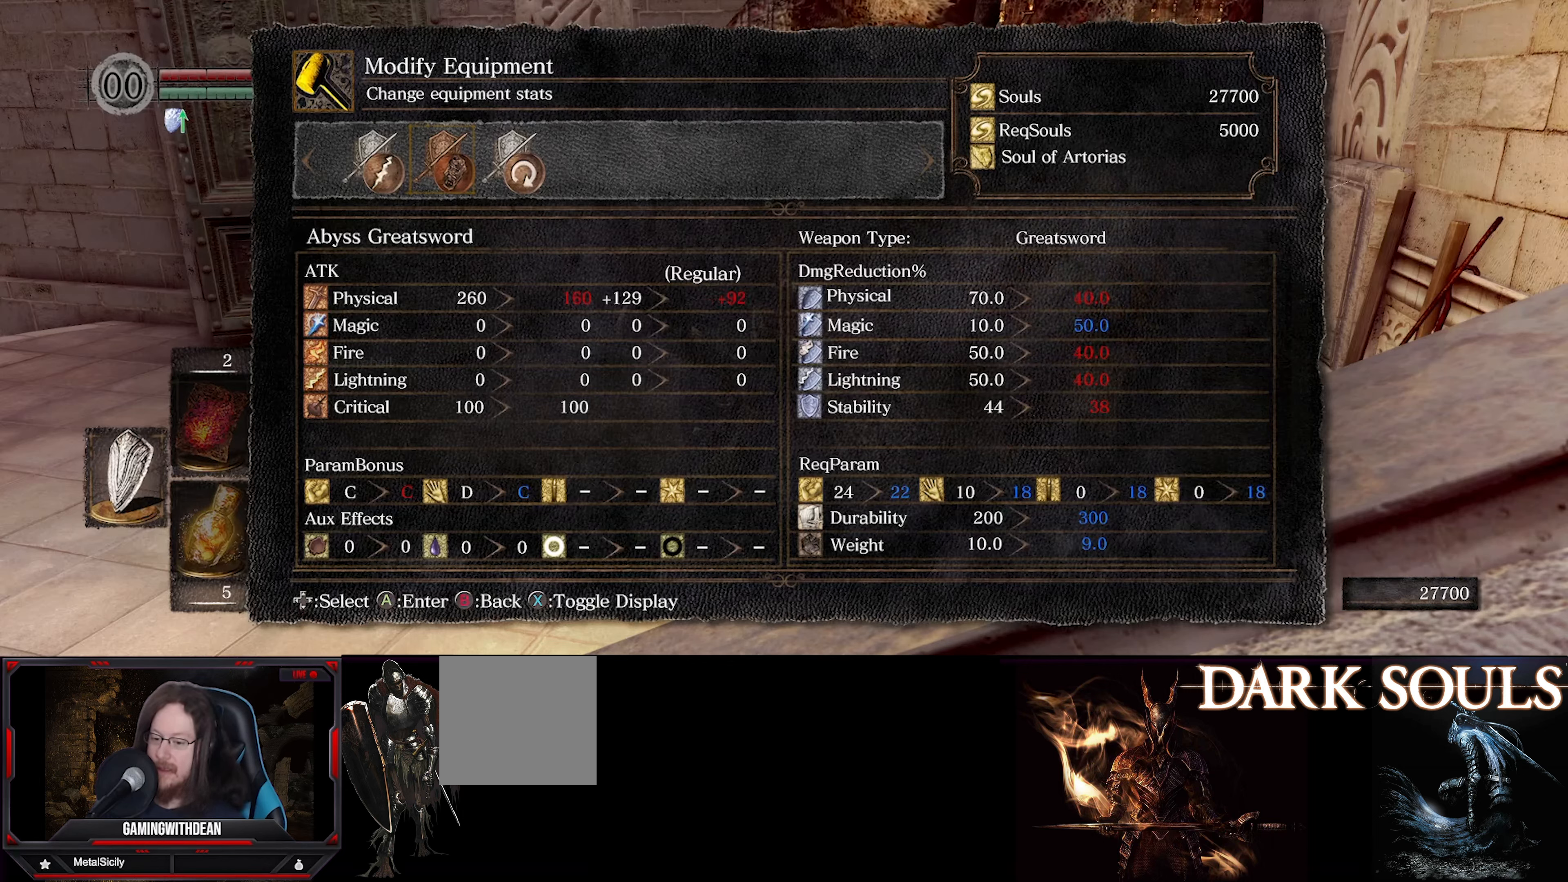
{"buttons": [], "left_stick": "center", "right_stick": "center", "events": []}
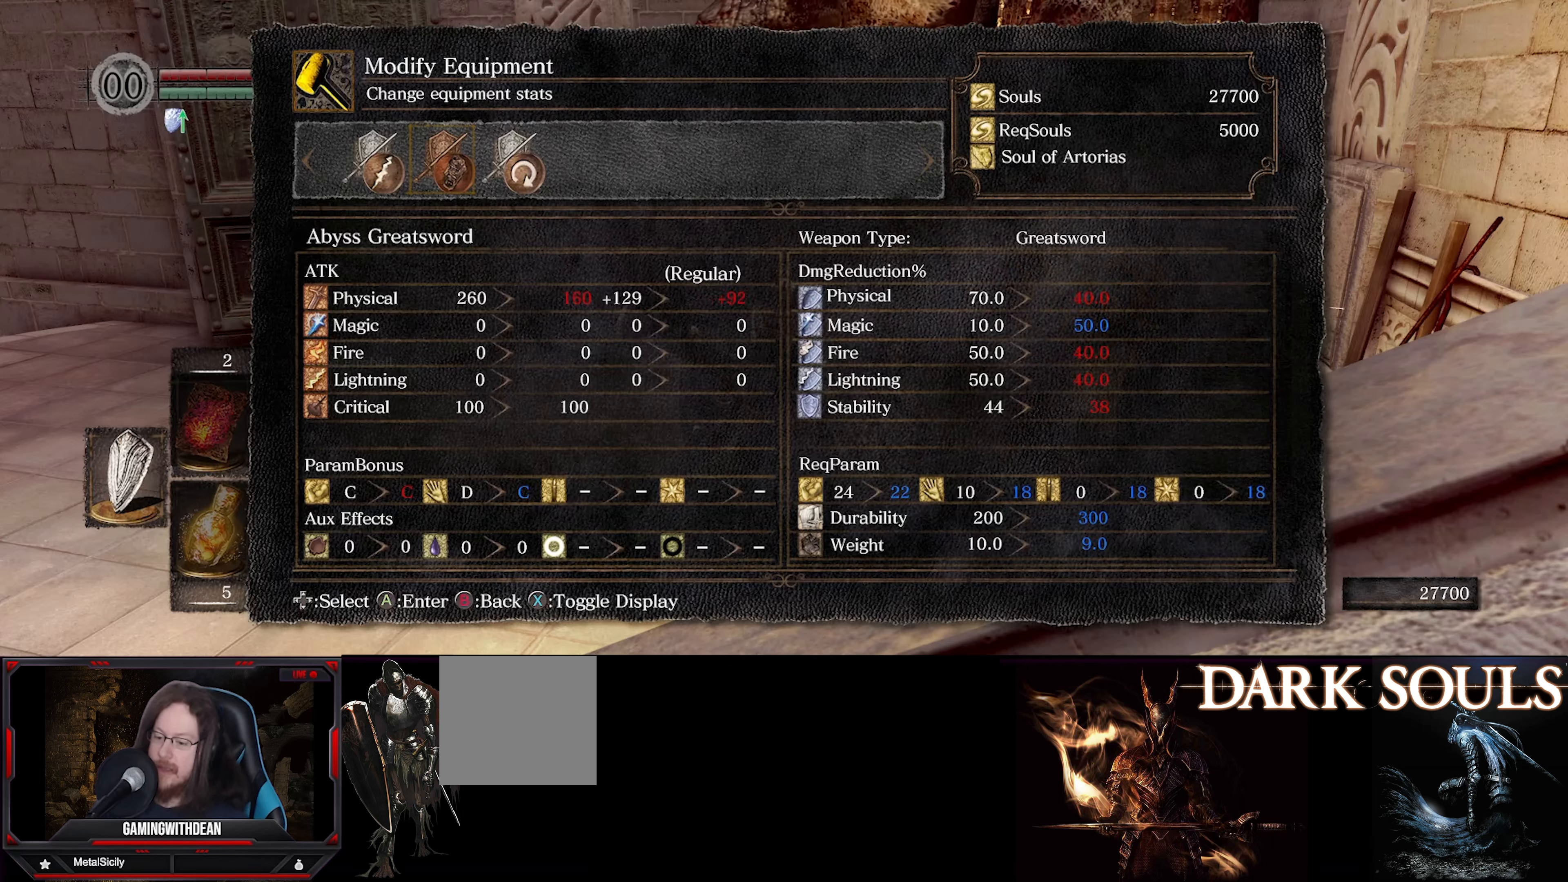
{"buttons": [], "left_stick": "center", "right_stick": "center", "events": [[217, "DPAD_UP", "down"], [317, "DPAD_UP", "up"]]}
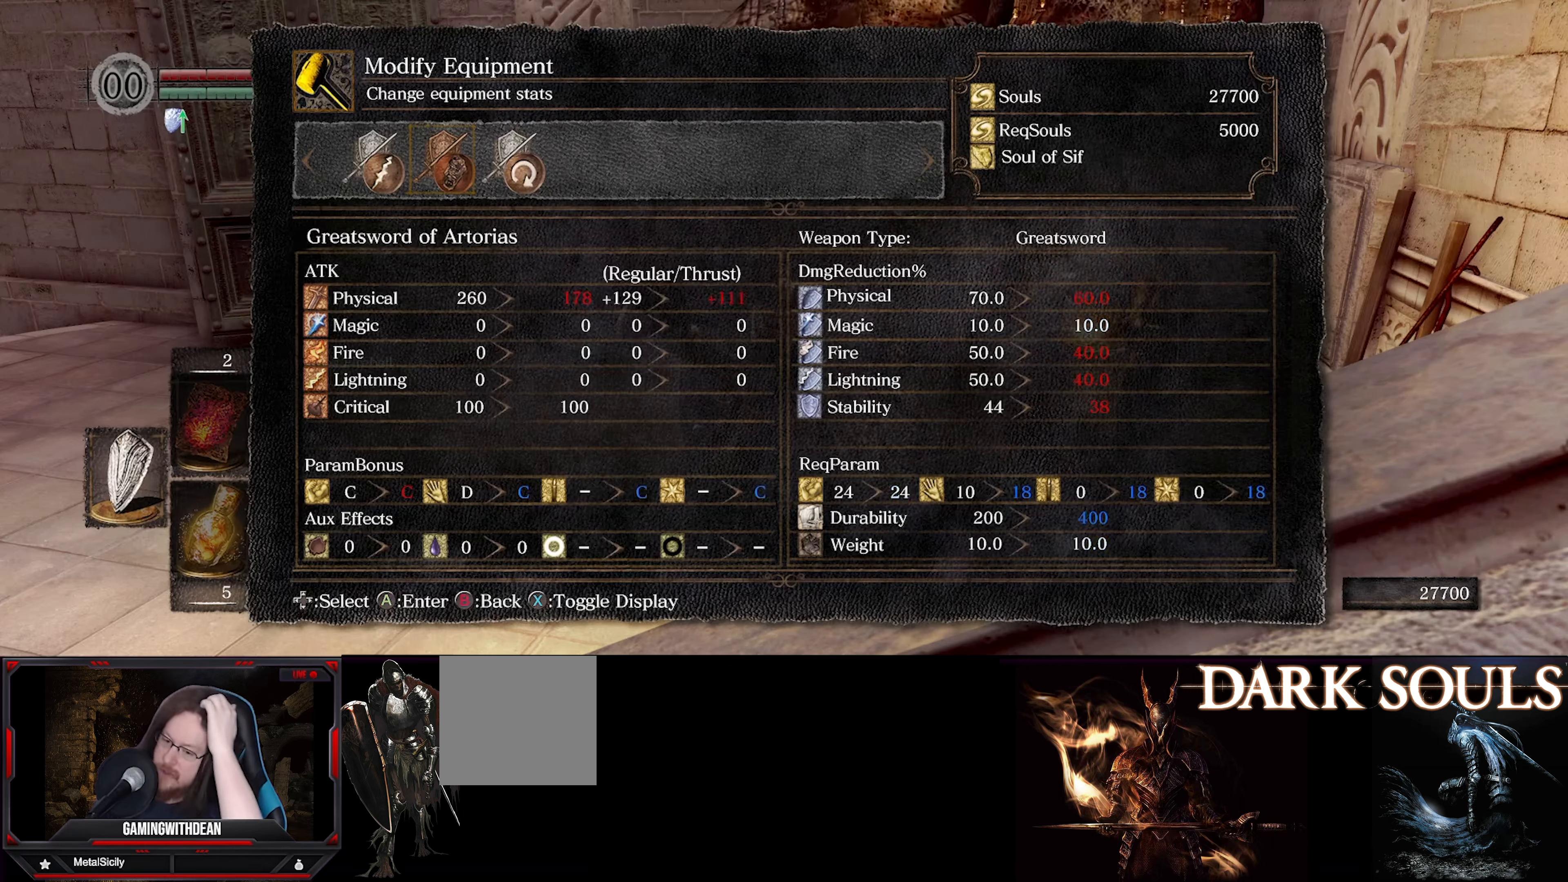
{"buttons": ["DPAD_DOWN"], "left_stick": "center", "right_stick": "center", "events": [[367, "DPAD_DOWN", "down"]]}
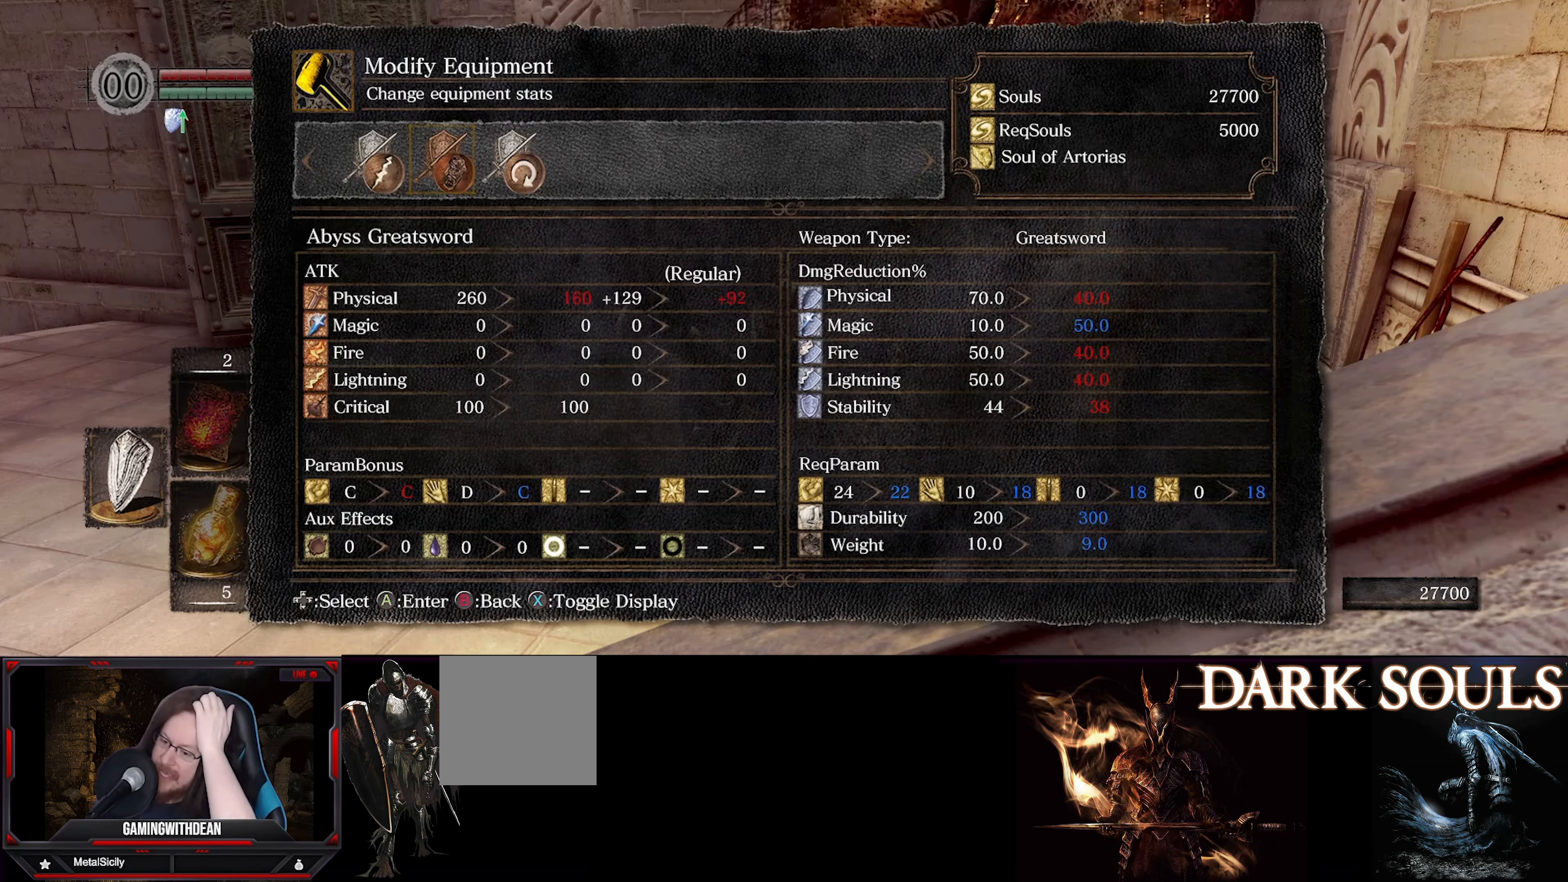
{"buttons": [], "left_stick": "center", "right_stick": "center", "events": [[17, "DPAD_DOWN", "up"]]}
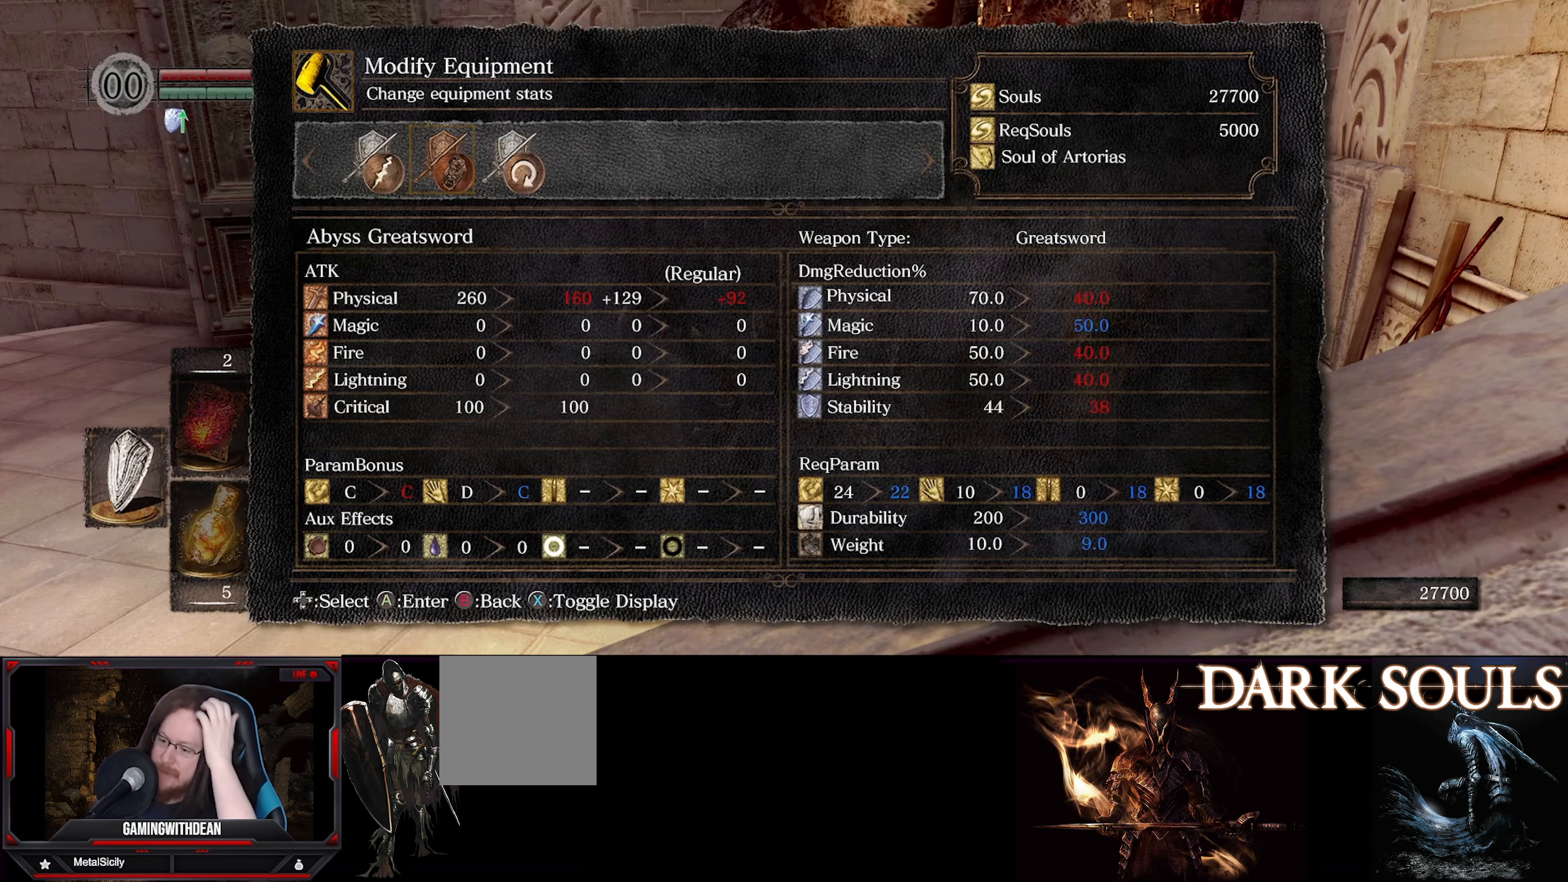
{"buttons": [], "left_stick": "center", "right_stick": "center", "events": [[284, "DPAD_UP", "down"], [400, "DPAD_UP", "up"]]}
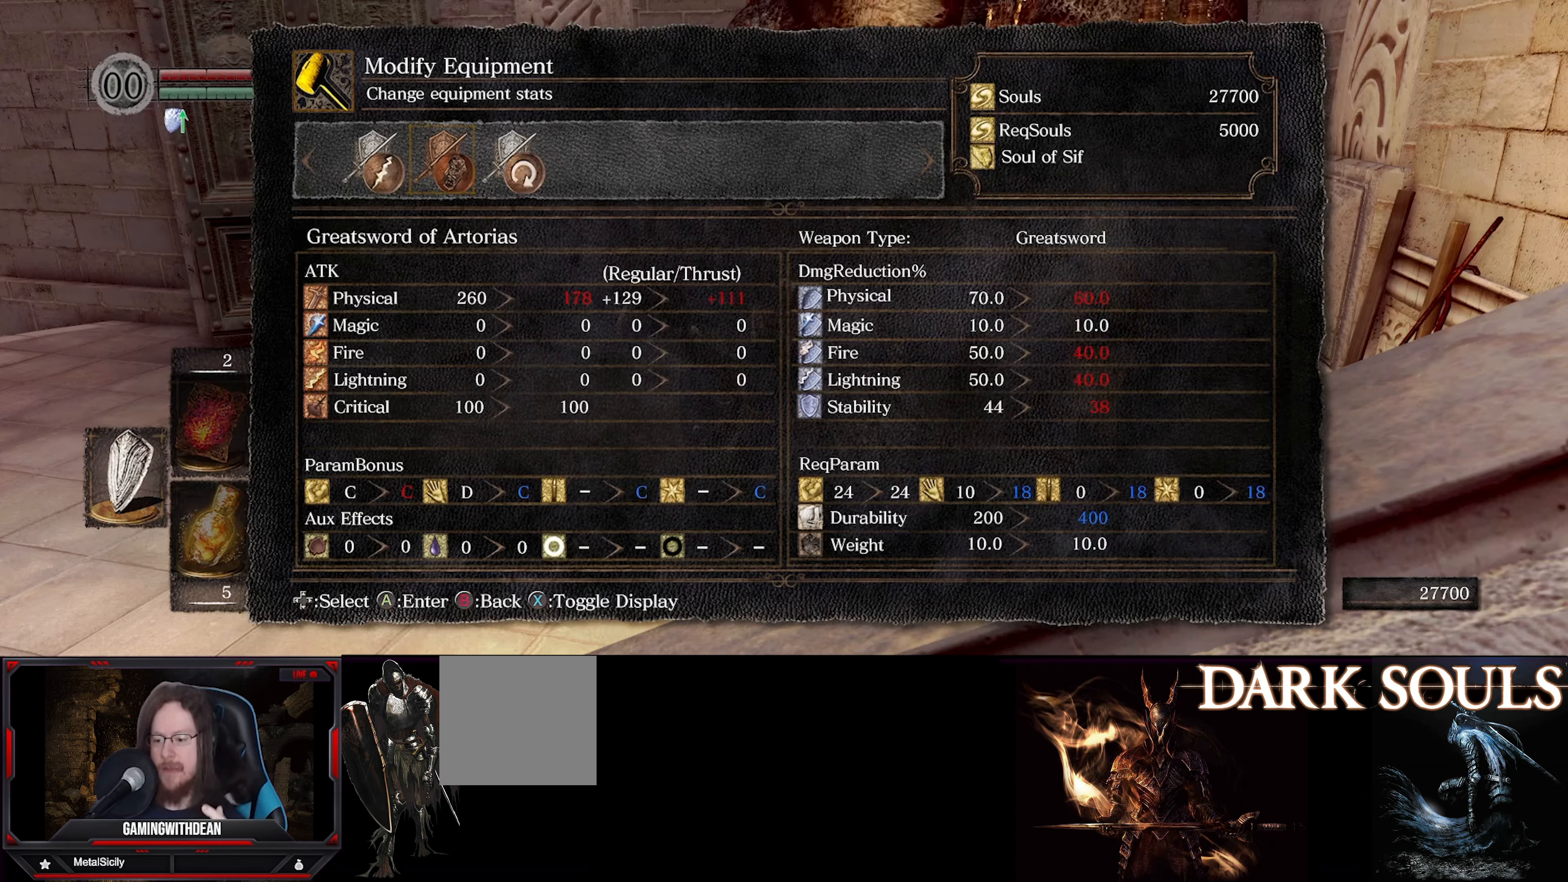
{"buttons": [], "left_stick": "center", "right_stick": "center", "events": [[200, "DPAD_DOWN", "down"], [317, "DPAD_DOWN", "up"]]}
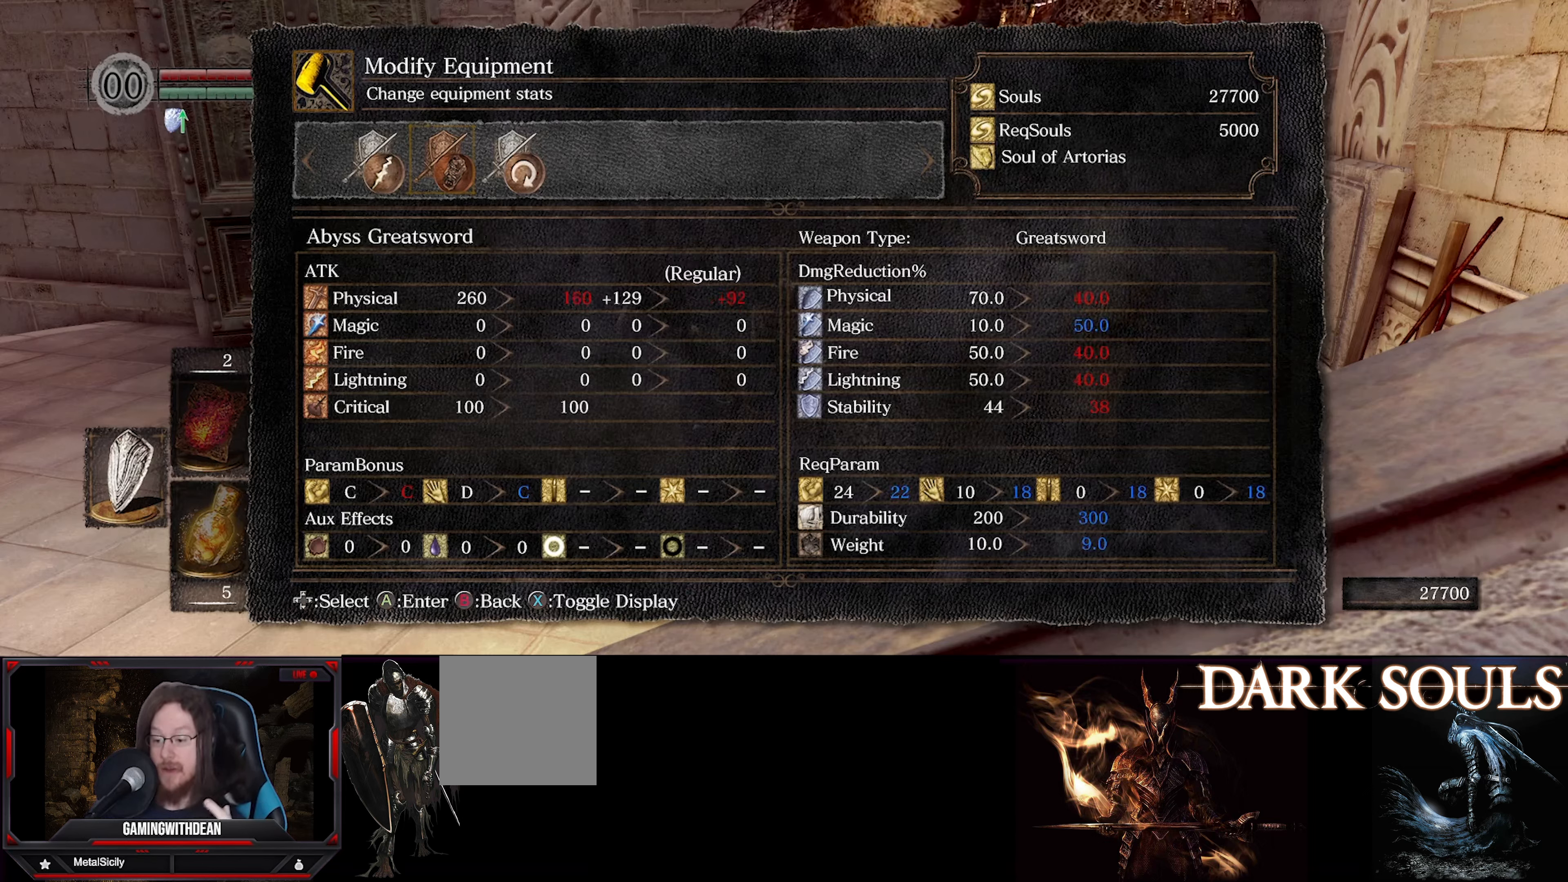
{"buttons": [], "left_stick": "center", "right_stick": "center", "events": []}
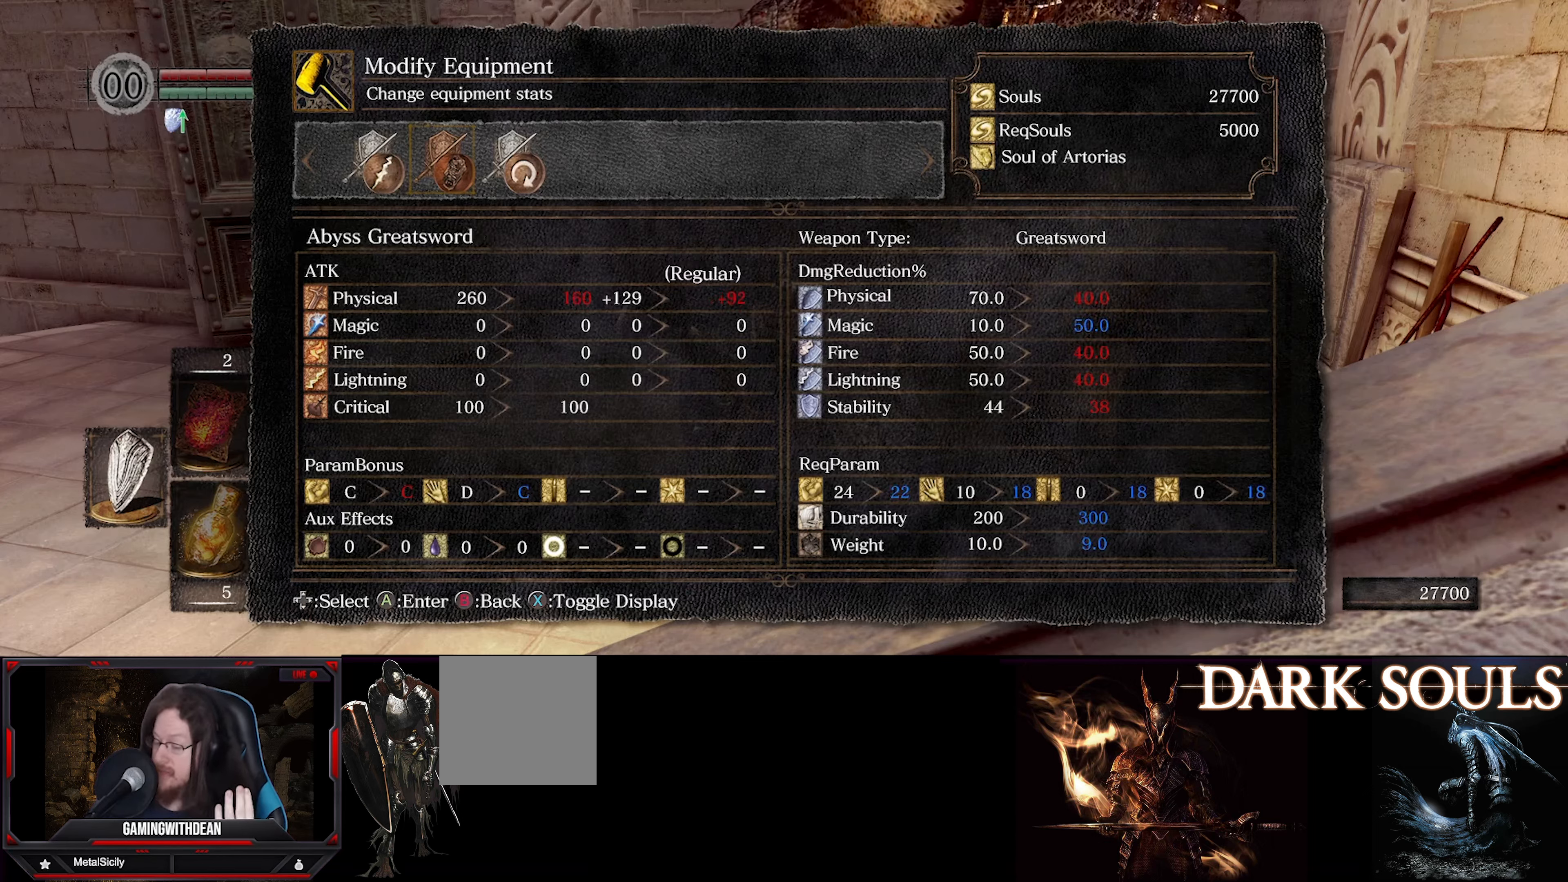
{"buttons": [], "left_stick": "center", "right_stick": "center", "events": []}
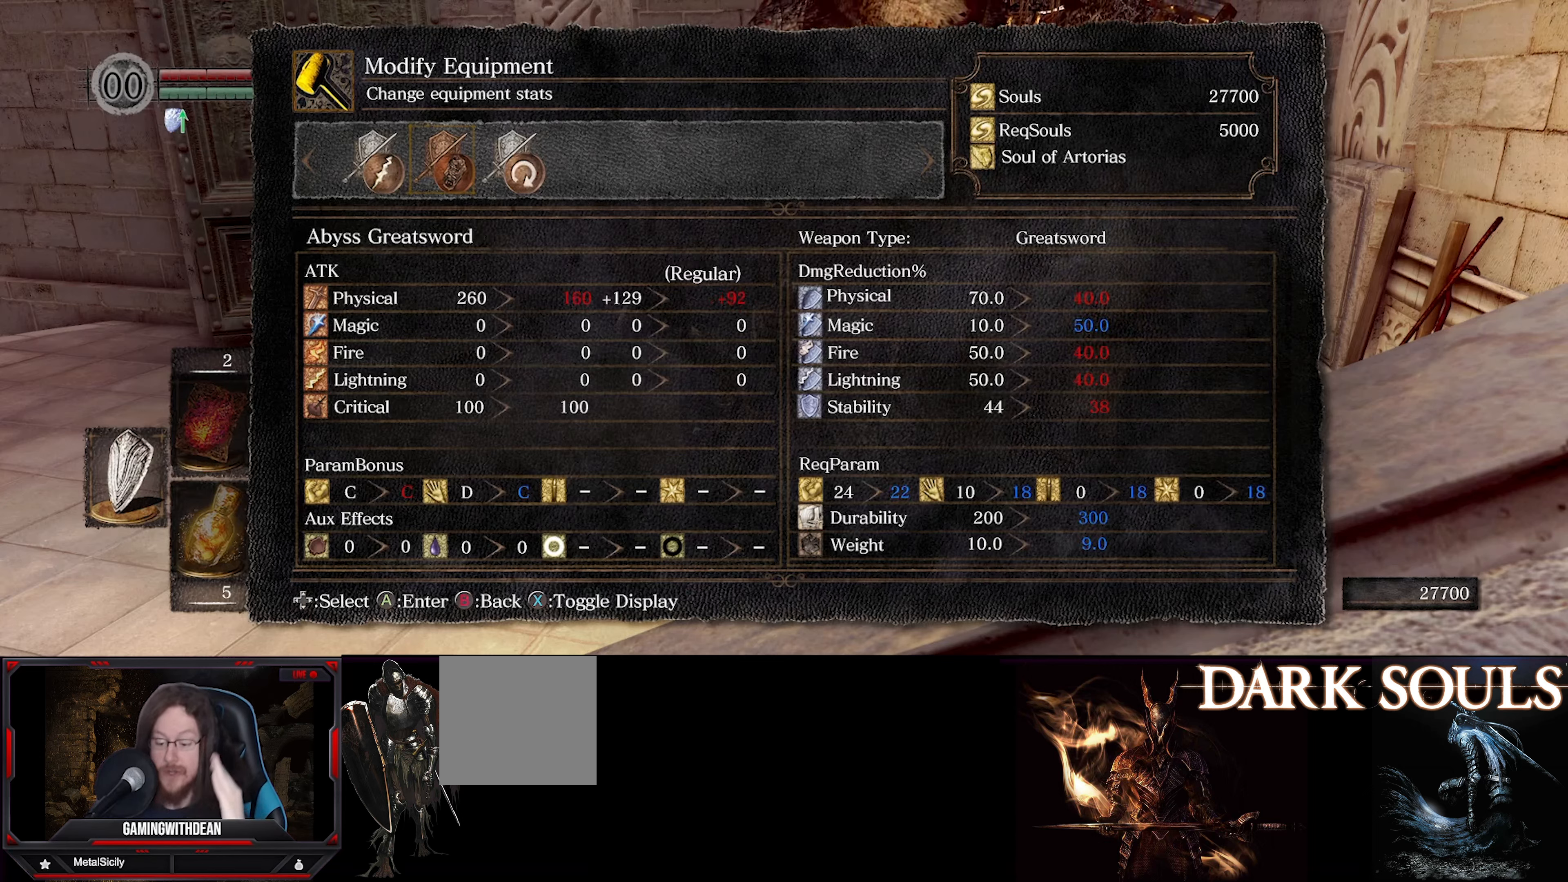
{"buttons": [], "left_stick": "center", "right_stick": "center", "events": []}
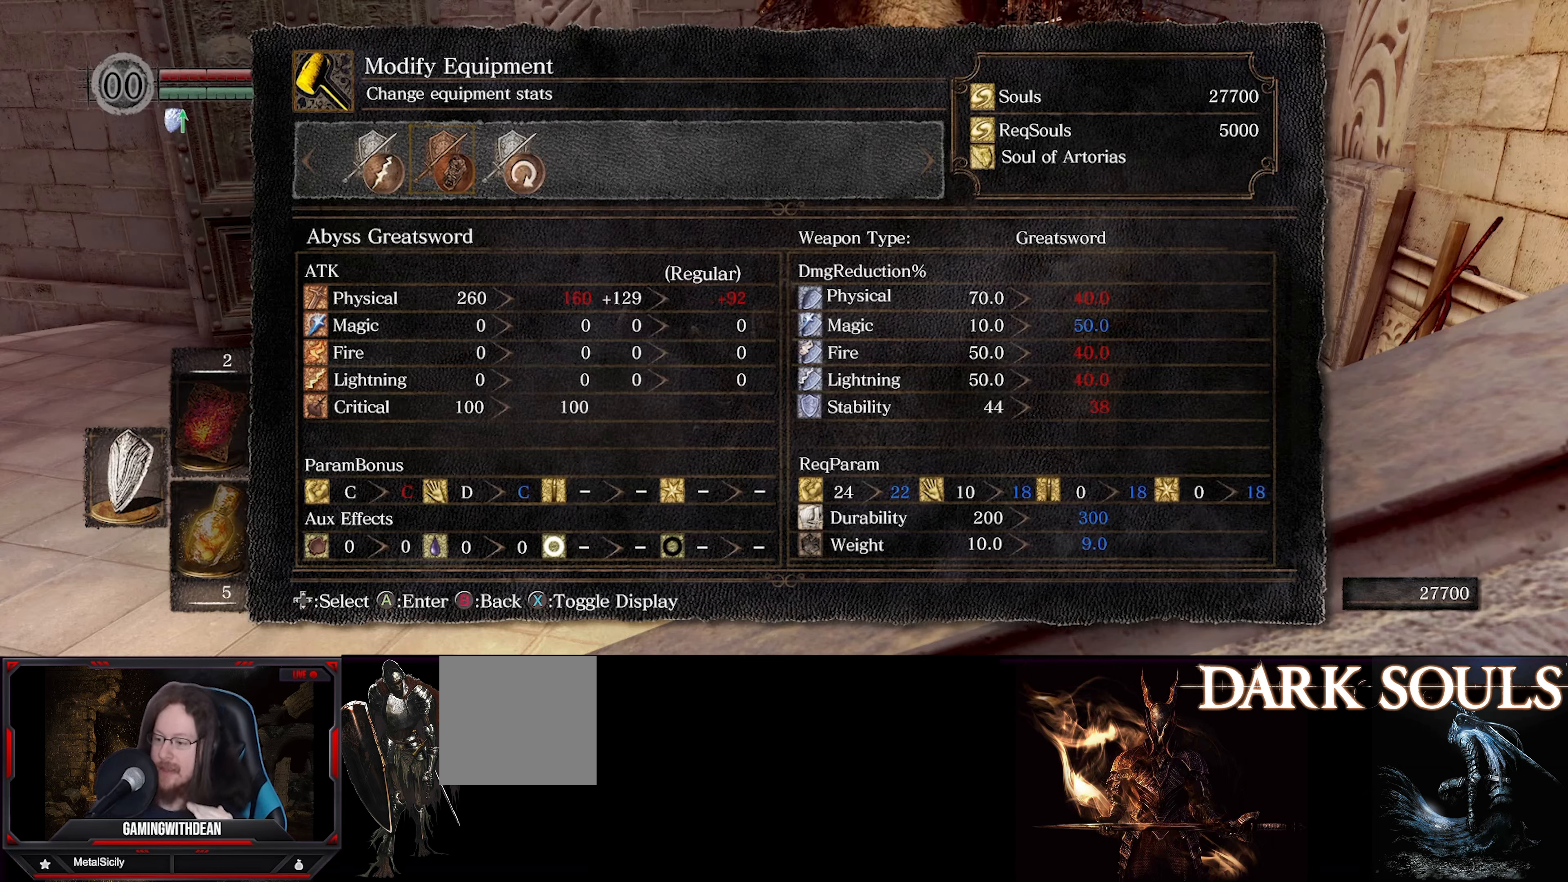
{"buttons": [], "left_stick": "center", "right_stick": "center", "events": []}
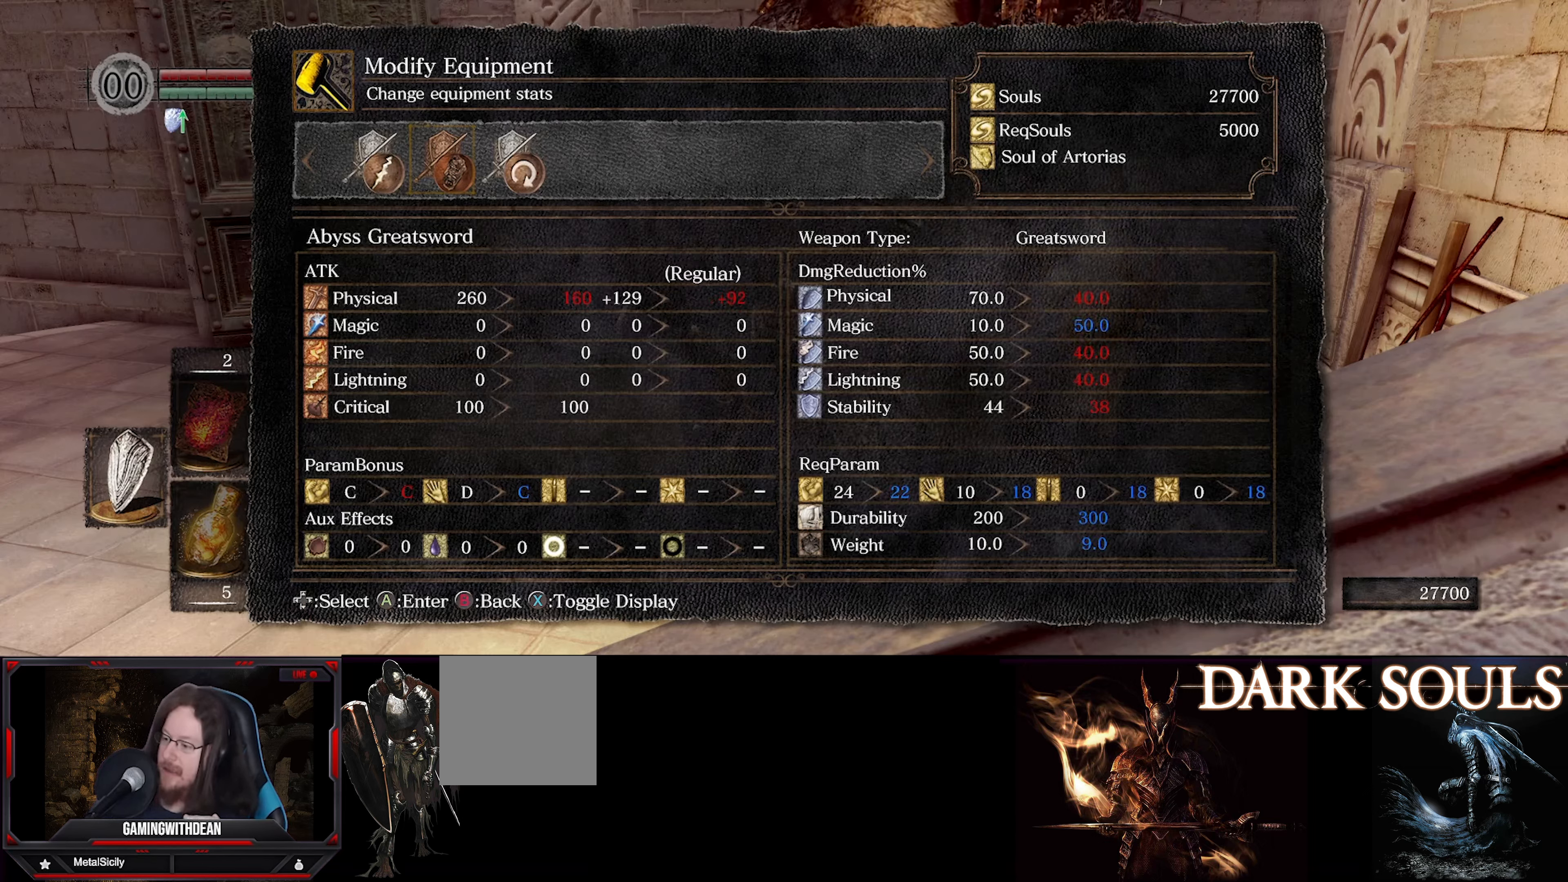
{"buttons": [], "left_stick": "center", "right_stick": "center", "events": []}
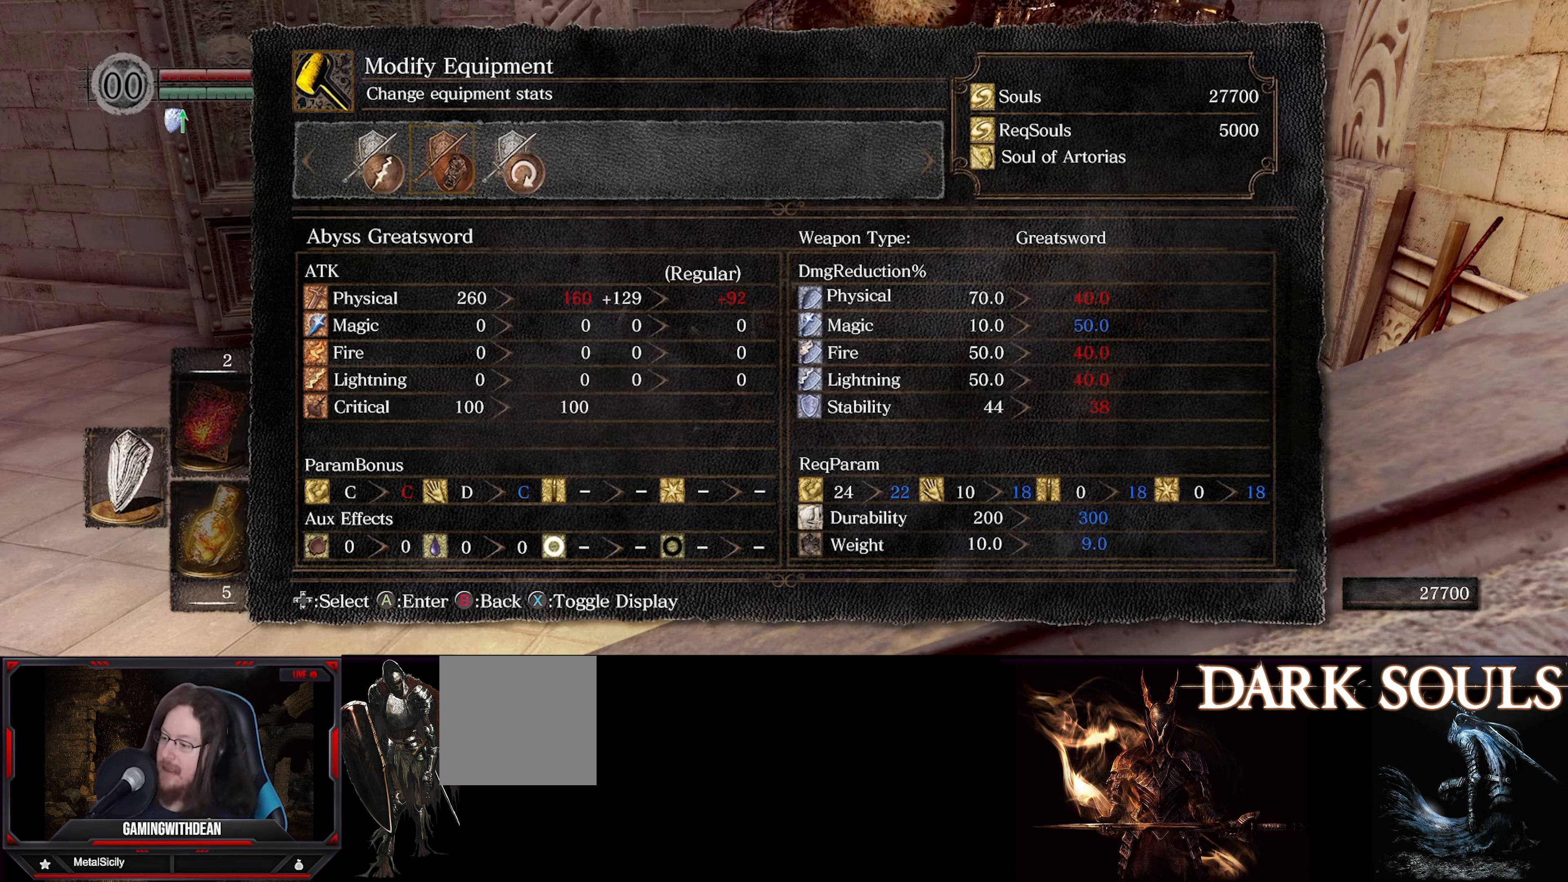
{"buttons": [], "left_stick": "center", "right_stick": "center", "events": []}
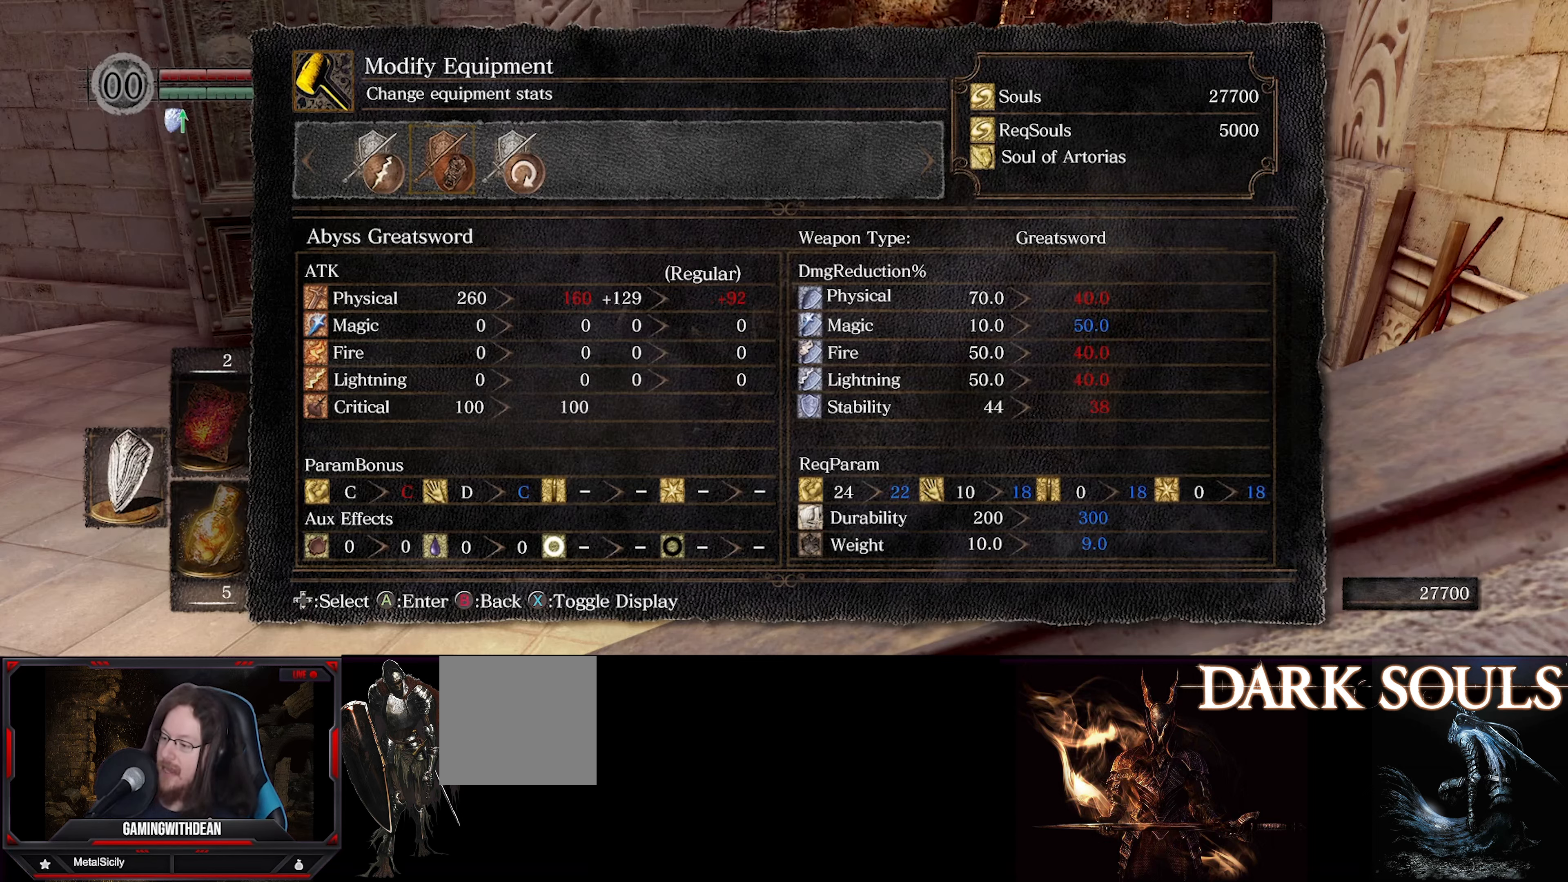
{"buttons": [], "left_stick": "center", "right_stick": "center", "events": [[66, "DPAD_UP", "down"], [183, "DPAD_UP", "up"]]}
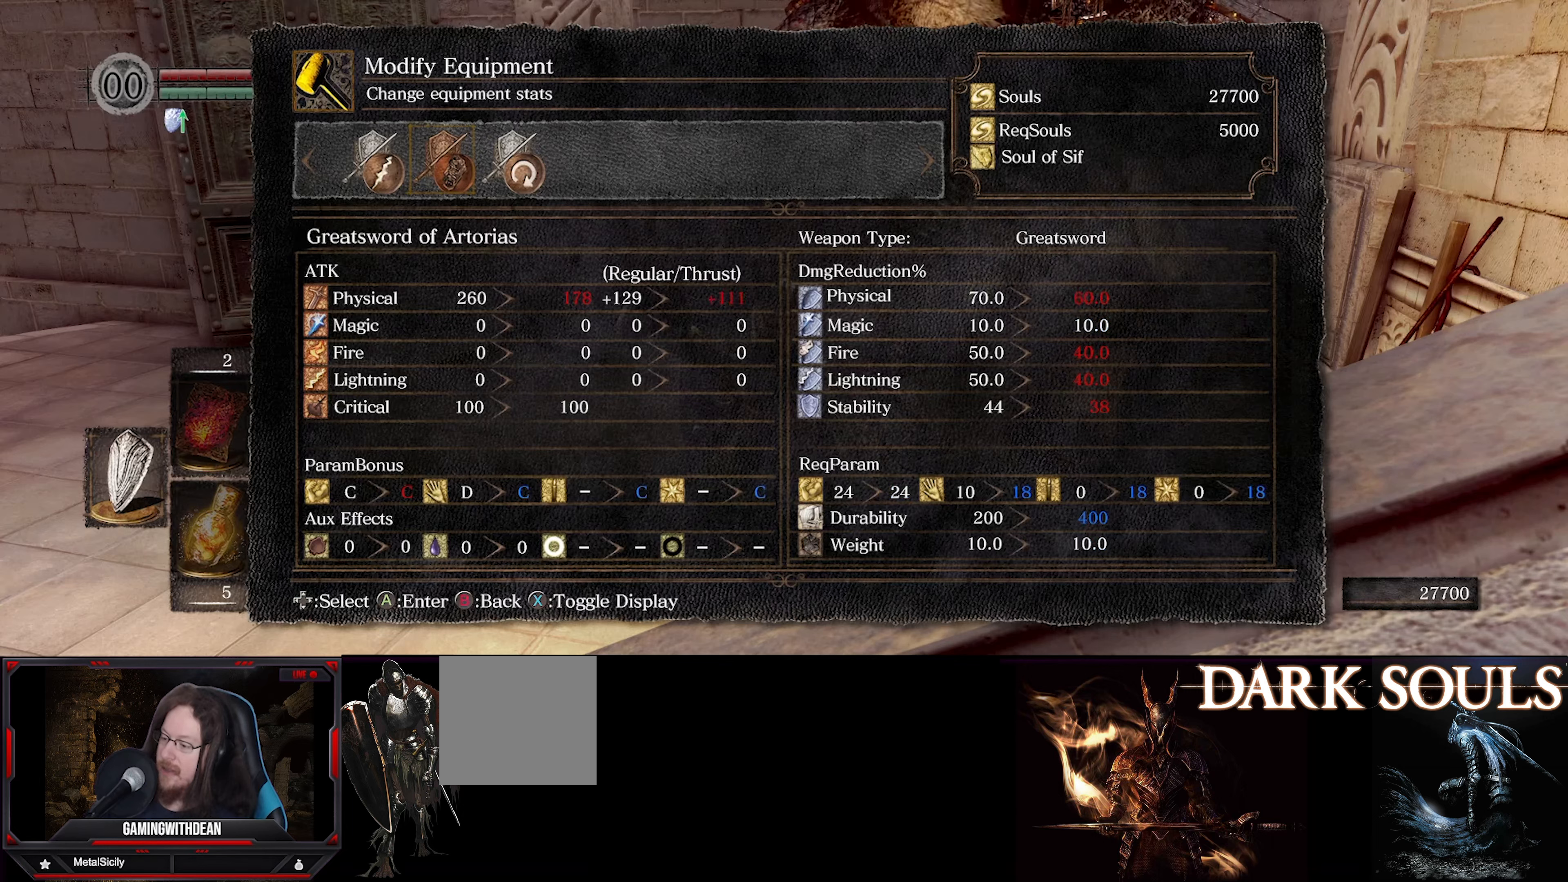
{"buttons": [], "left_stick": "center", "right_stick": "center", "events": []}
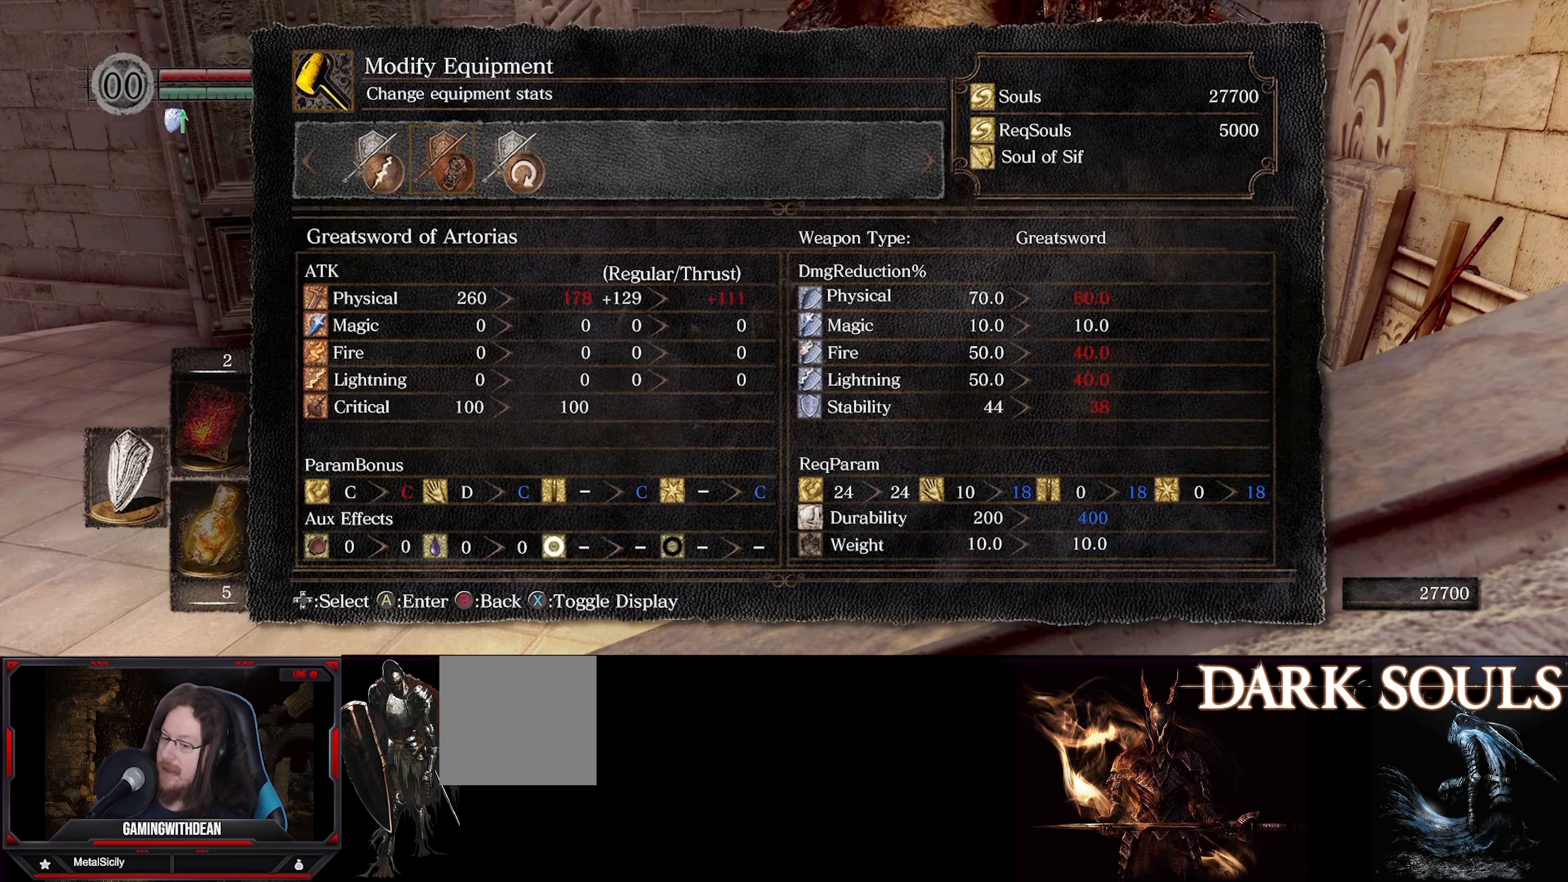
{"buttons": [], "left_stick": "center", "right_stick": "center", "events": [[50, "DPAD_DOWN", "down"], [183, "DPAD_DOWN", "up"]]}